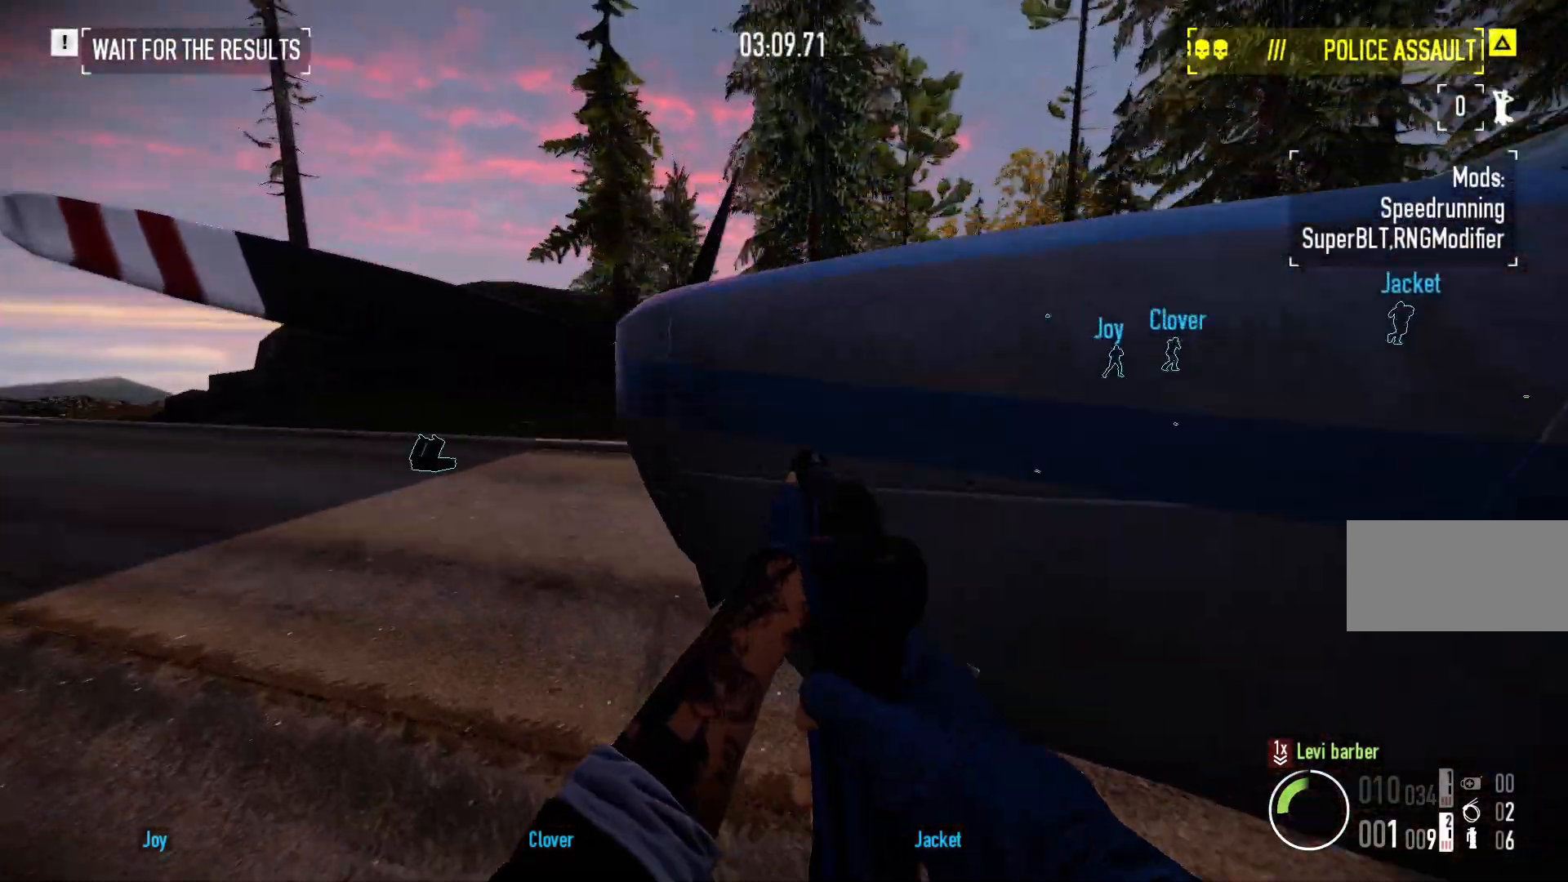
Gameplay with keyboard and mouse; each line is a JSON object with the keys and mouse buttons held at the frame after it. "events" lists presses ("down") and releases ("up") of "a", "ctrl", "d", "e", "f", "q", "r", "s", "shift", "space", "tab", "w", "mouse_left", "mouse_wheel", "mouse_right", "mouse_mb4" and "mouse_mb5" between this image and that frame as [ms after this image, input, new state], when the widget could be followed in between. "mouse_left", "mouse_wheel", "mouse_right", "mouse_mb4", "mouse_mb5" = the "left", "wheel", "right", "mb4", "mb5" buttons of the "mouse" list. No other keys are recorded. "wheel" means that the mouse wheel is clicked or scrolled. Mouse movement is not recorded.
{"keys": ["a"], "mouse": ["right"], "events": [[33, "ctrl", "down"], [117, "ctrl", "up"], [200, "ctrl", "down"], [300, "ctrl", "up"], [367, "ctrl", "down"], [483, "ctrl", "up"]]}
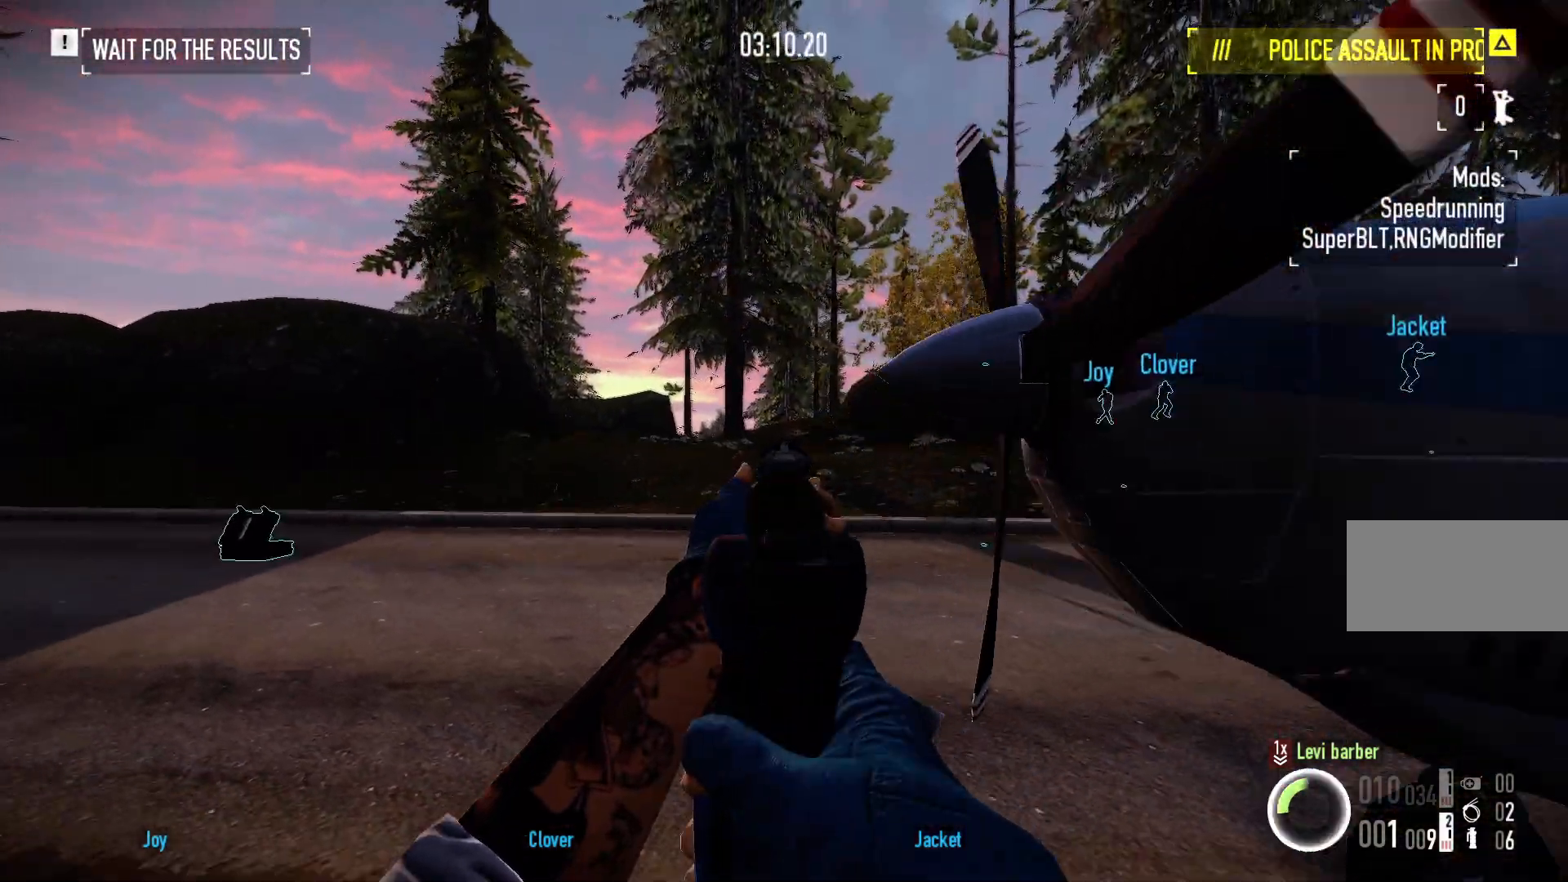
{"keys": ["d"], "mouse": ["right"], "events": [[50, "ctrl", "down"], [133, "d", "down"], [183, "ctrl", "up"], [200, "a", "up"], [250, "ctrl", "down"], [350, "ctrl", "up"], [417, "ctrl", "down"], [500, "ctrl", "up"]]}
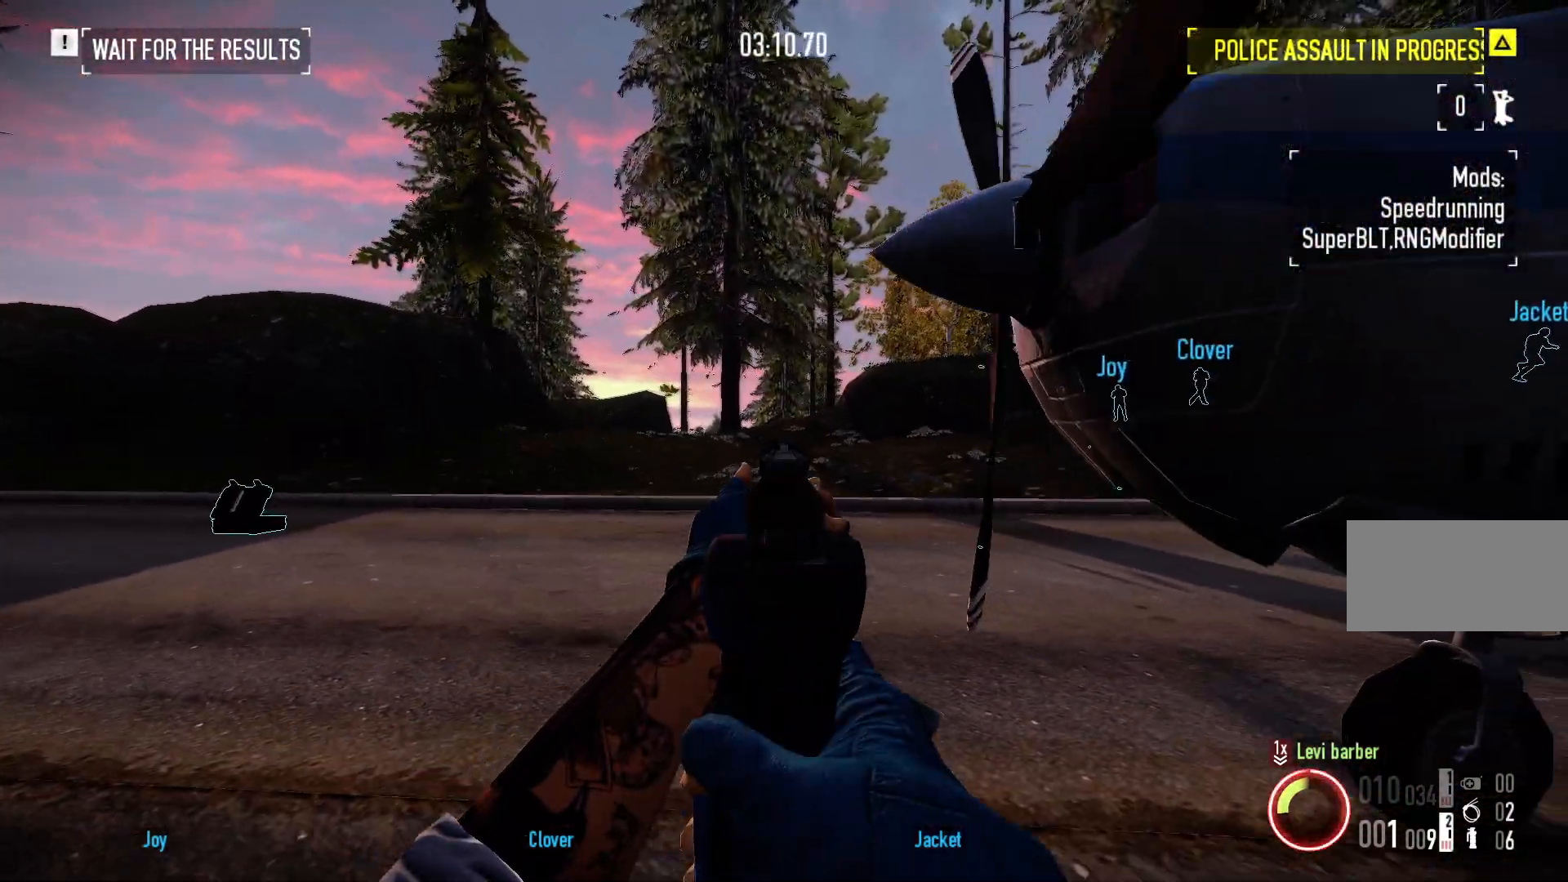
{"keys": ["ctrl", "d"], "mouse": ["right"], "events": [[100, "ctrl", "down"], [167, "ctrl", "up"], [300, "ctrl", "down"], [350, "ctrl", "up"], [417, "ctrl", "down"]]}
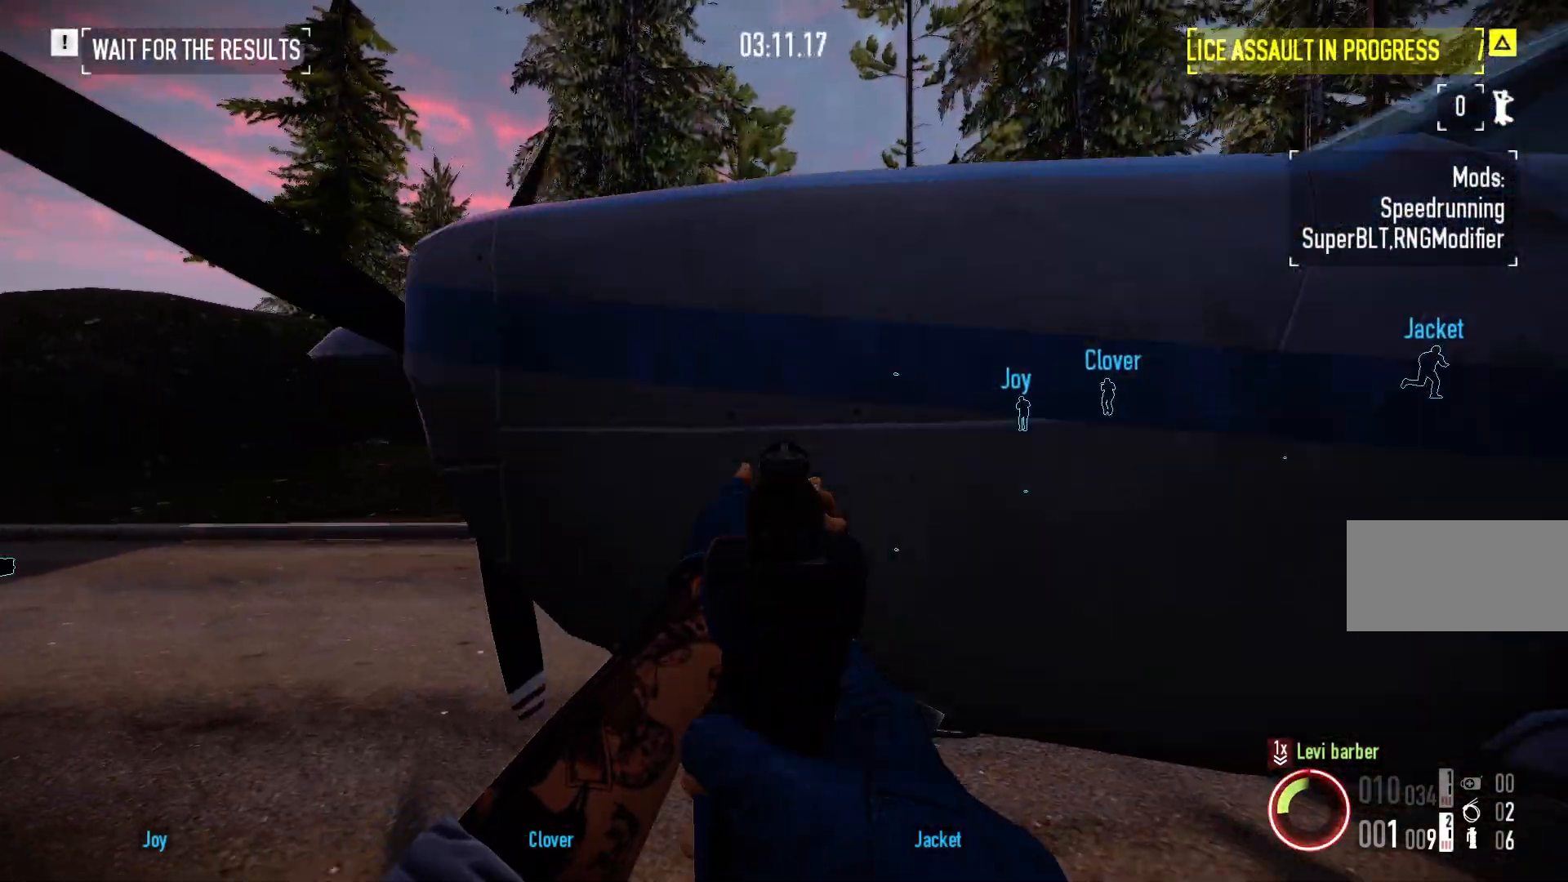
{"keys": [], "mouse": [], "events": [[33, "ctrl", "up"], [100, "ctrl", "down"], [183, "a", "down"], [217, "mouse_right", "up"], [217, "w", "down"], [267, "ctrl", "up"], [317, "d", "up"], [333, "w", "up"], [350, "ctrl", "down"], [383, "a", "up"], [450, "ctrl", "up"]]}
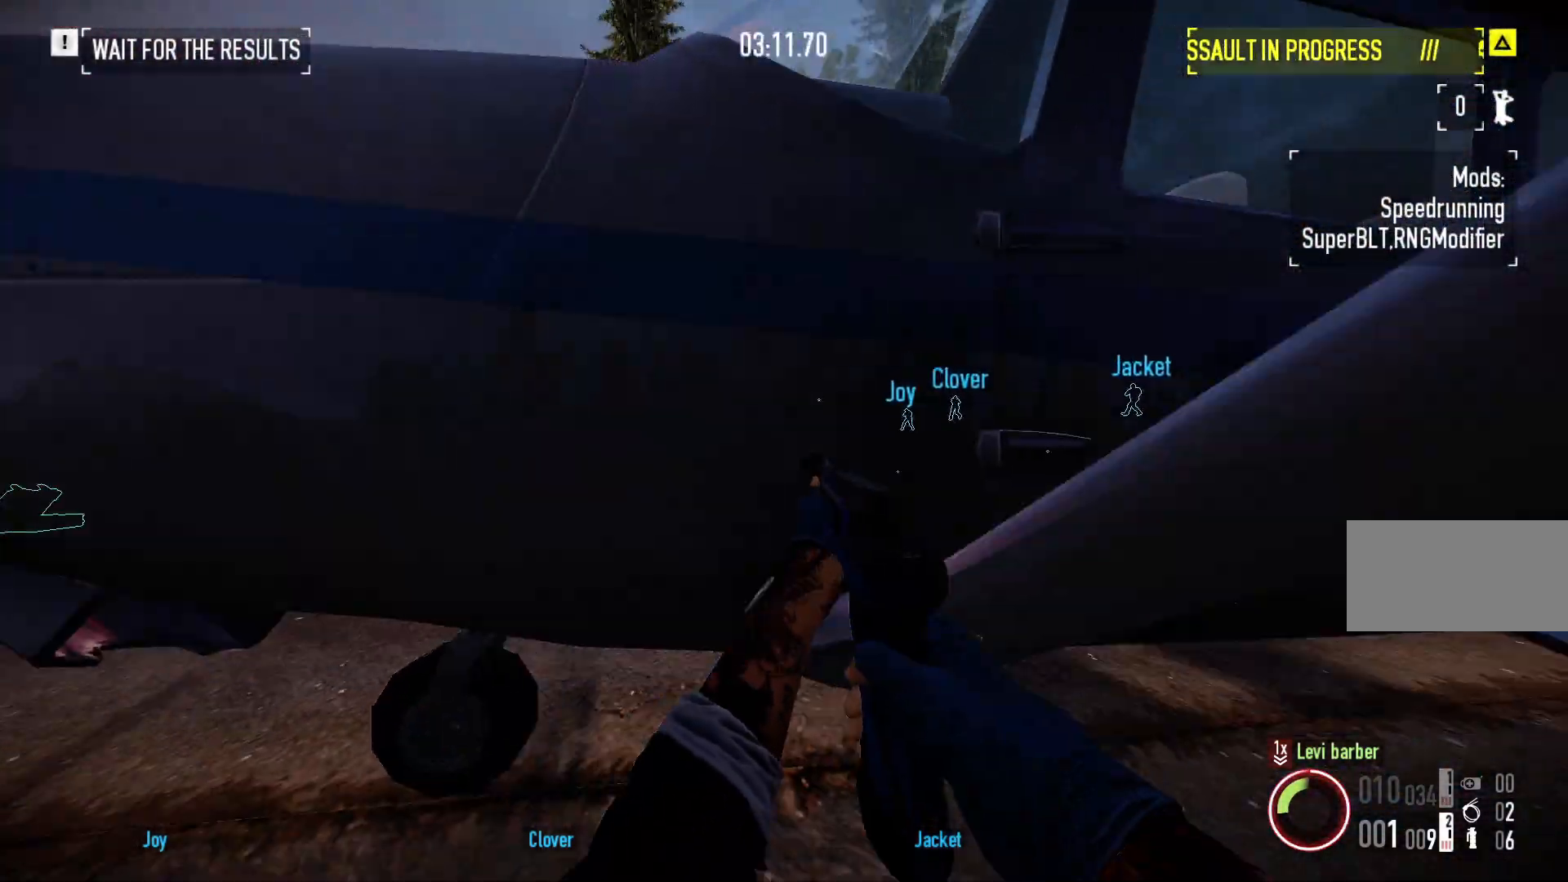
{"keys": ["ctrl"], "mouse": [], "events": [[17, "ctrl", "down"], [117, "ctrl", "up"], [200, "ctrl", "down"], [250, "a", "down"], [367, "ctrl", "up"], [383, "a", "up"], [450, "ctrl", "down"]]}
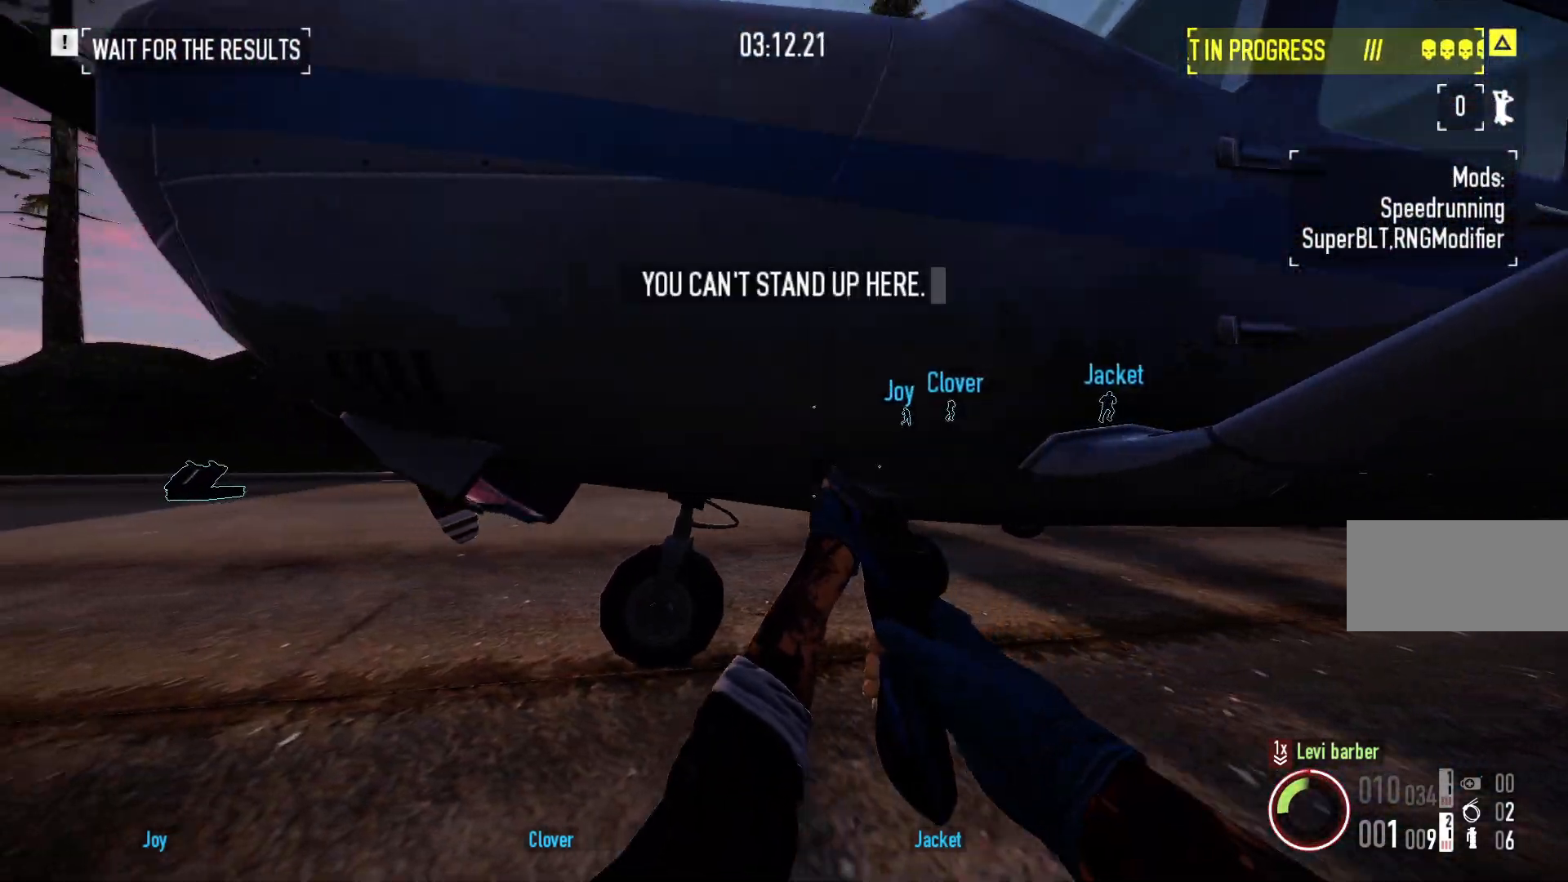
{"keys": ["ctrl"], "mouse": [], "events": [[67, "ctrl", "up"], [150, "ctrl", "down"], [250, "ctrl", "up"], [317, "ctrl", "down"], [433, "ctrl", "up"], [500, "ctrl", "down"]]}
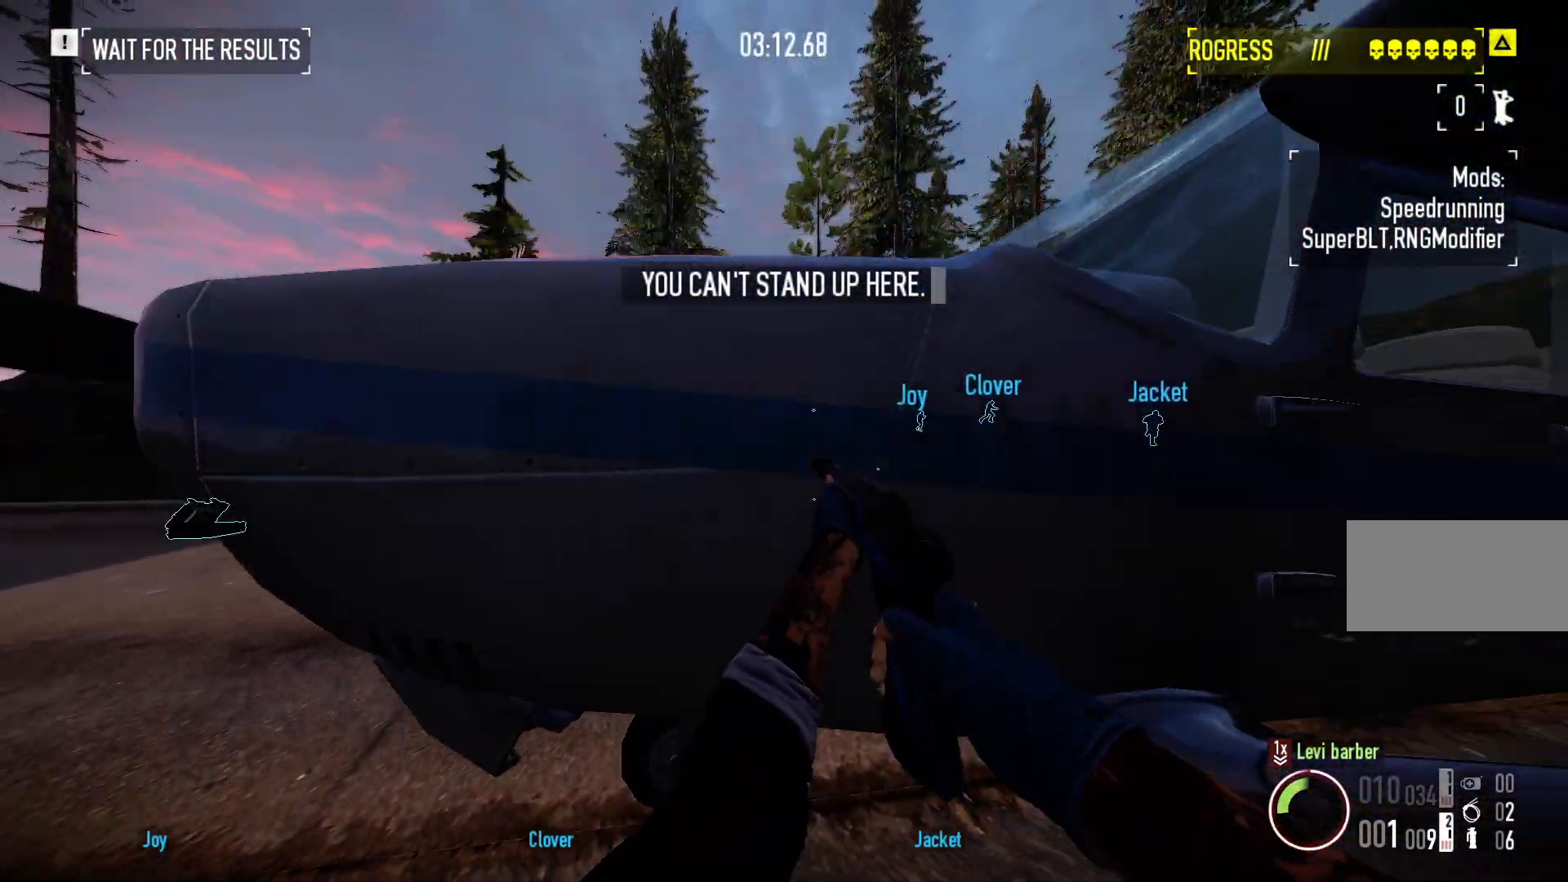
{"keys": [], "mouse": [], "events": [[100, "ctrl", "up"], [183, "ctrl", "down"], [300, "ctrl", "up"], [367, "ctrl", "down"], [483, "ctrl", "up"]]}
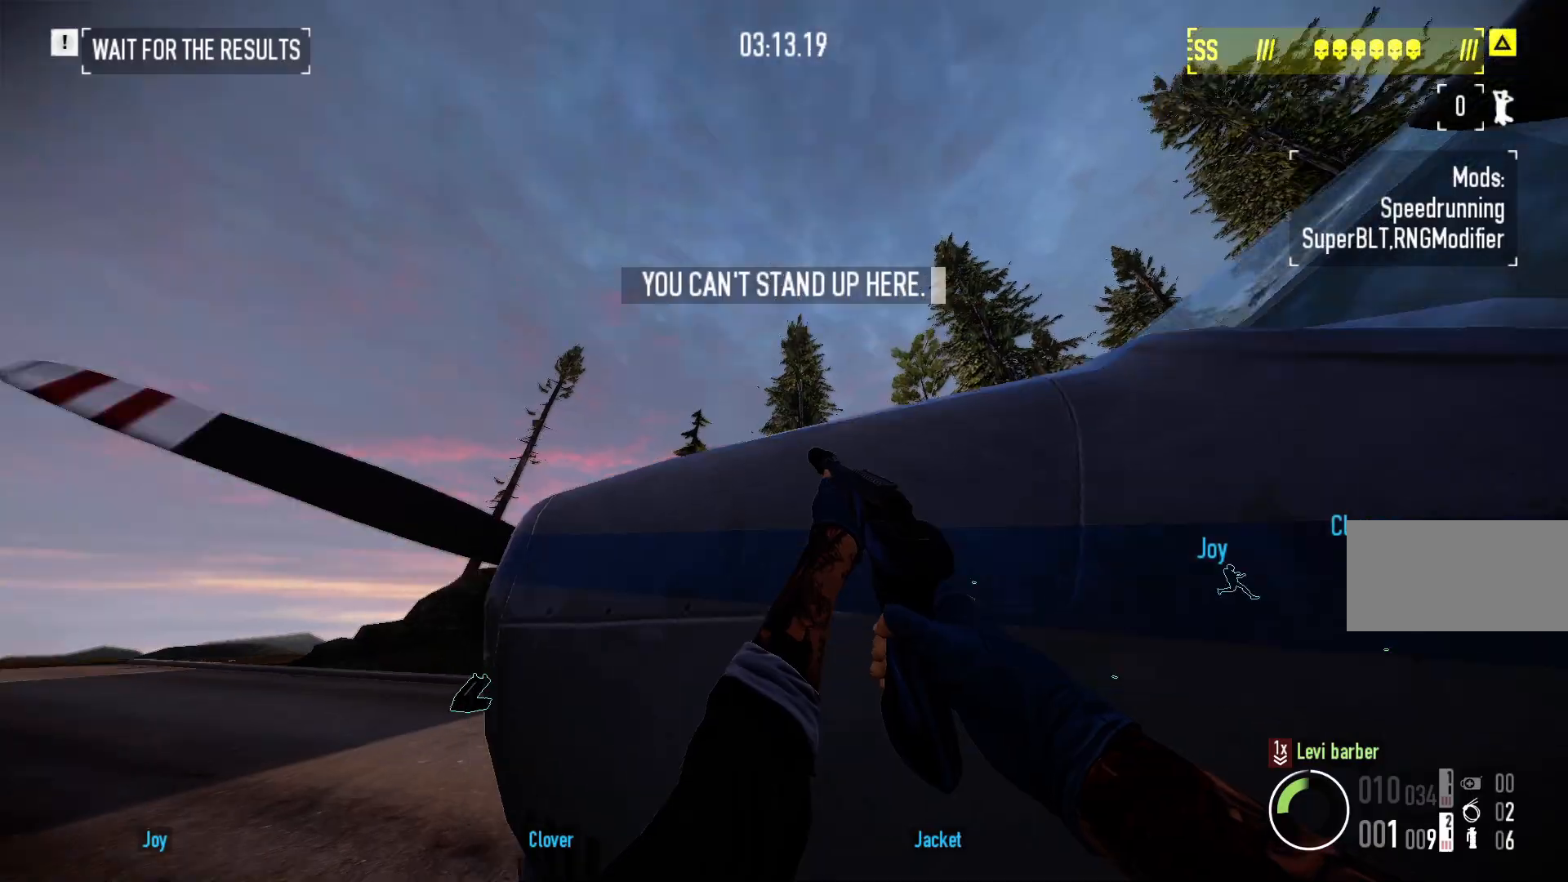
{"keys": ["ctrl"], "mouse": [], "events": [[67, "ctrl", "down"], [183, "ctrl", "up"], [267, "ctrl", "down"], [400, "ctrl", "up"], [467, "ctrl", "down"]]}
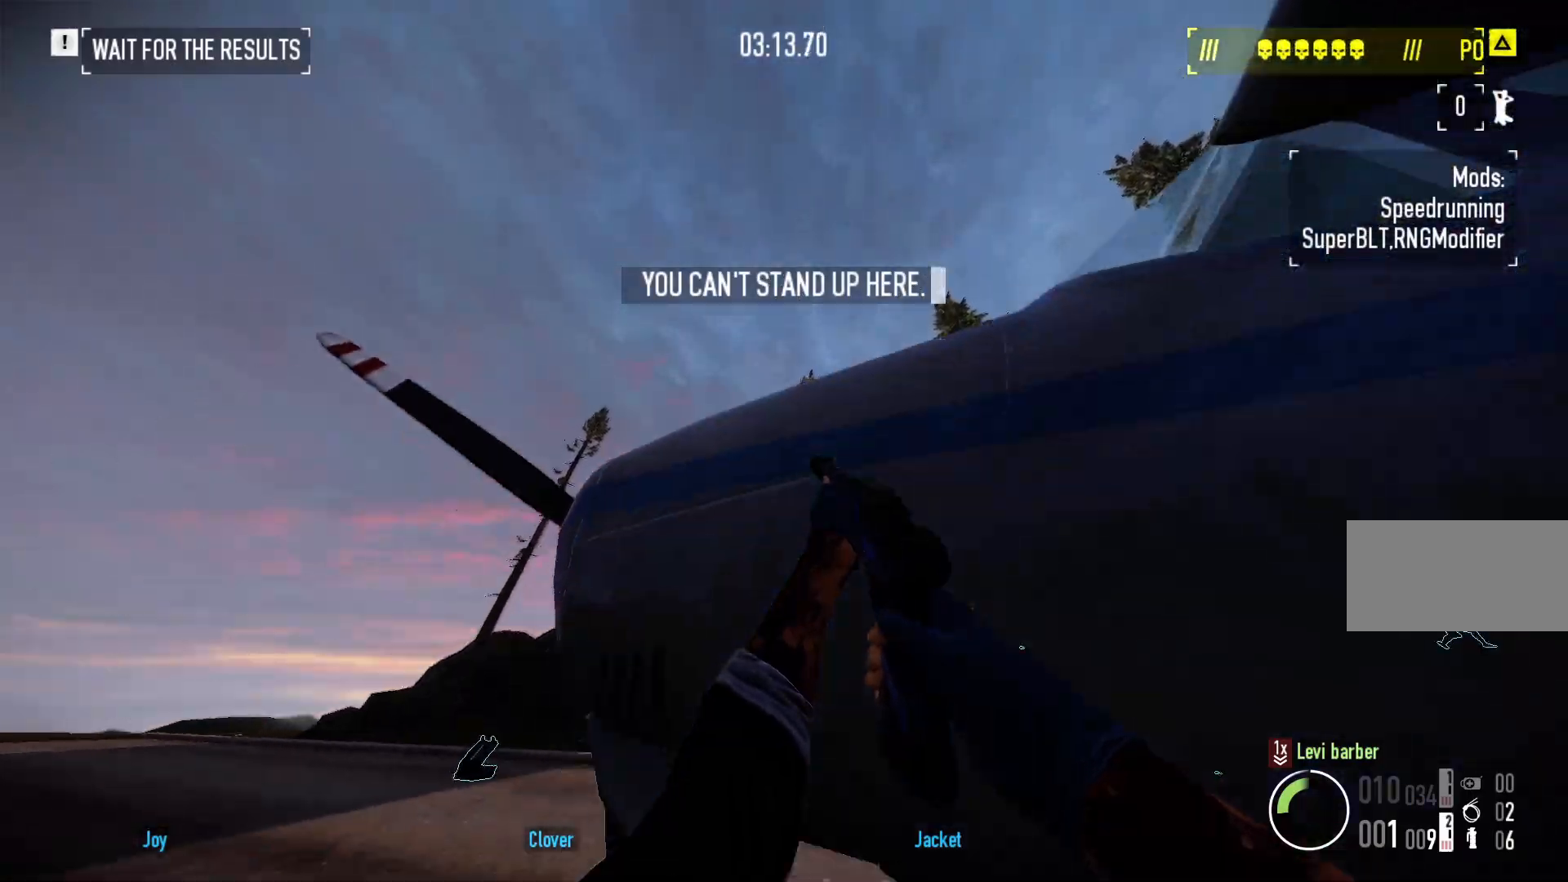
{"keys": [], "mouse": [], "events": [[83, "ctrl", "up"], [167, "ctrl", "down"], [300, "ctrl", "up"], [367, "ctrl", "down"], [483, "ctrl", "up"]]}
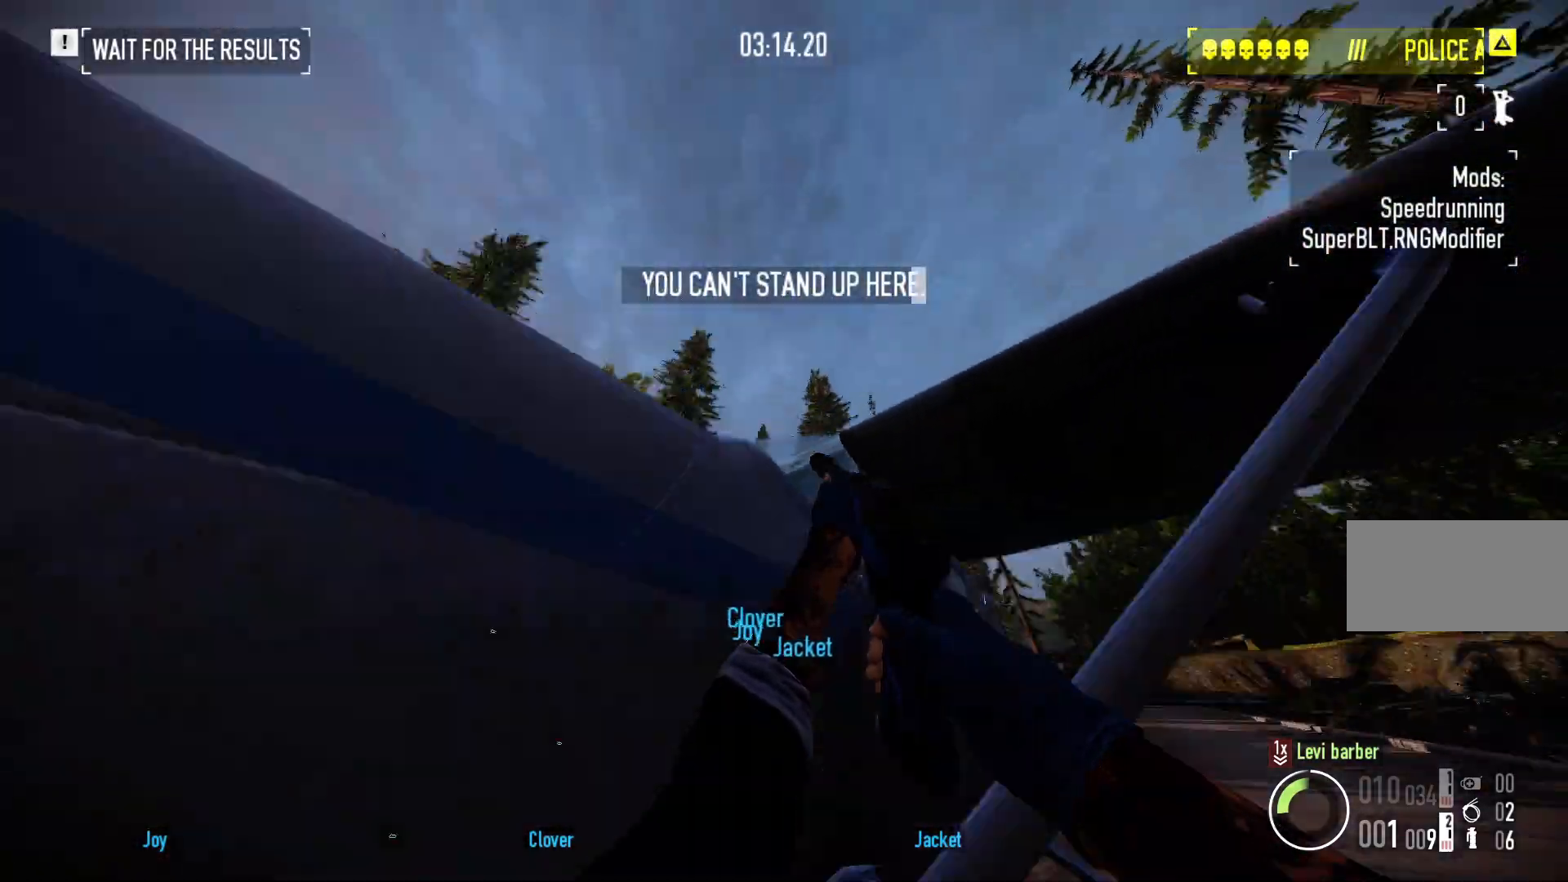
{"keys": ["ctrl"], "mouse": [], "events": [[50, "ctrl", "down"], [167, "ctrl", "up"], [250, "ctrl", "down"], [350, "ctrl", "up"], [433, "ctrl", "down"]]}
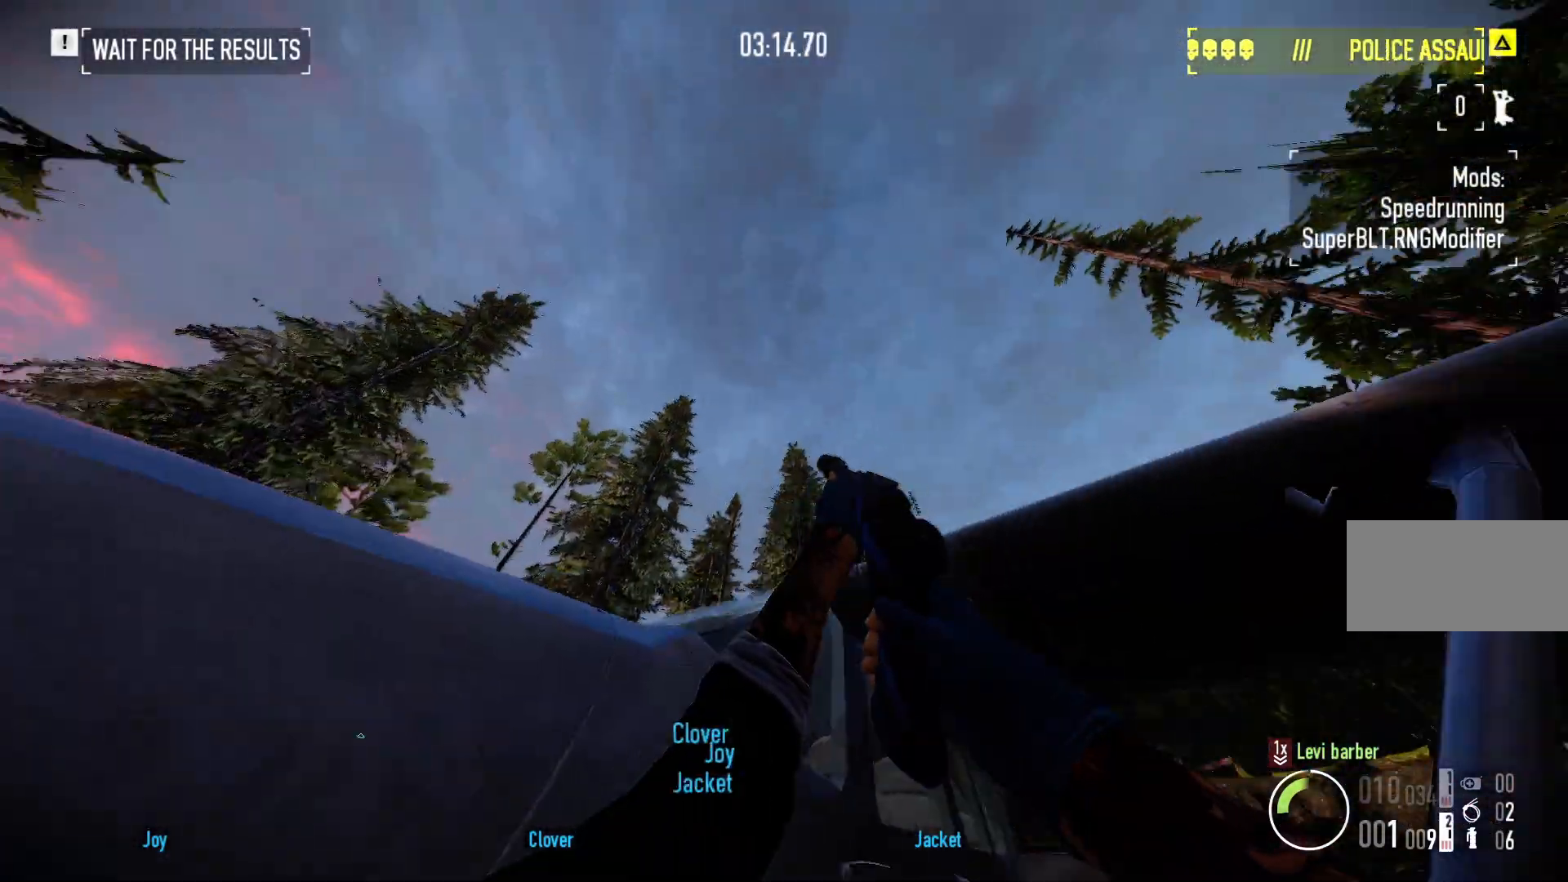
{"keys": ["ctrl"], "mouse": [], "events": [[33, "ctrl", "up"], [117, "ctrl", "down"], [200, "ctrl", "up"], [300, "ctrl", "down"], [367, "ctrl", "up"], [483, "ctrl", "down"]]}
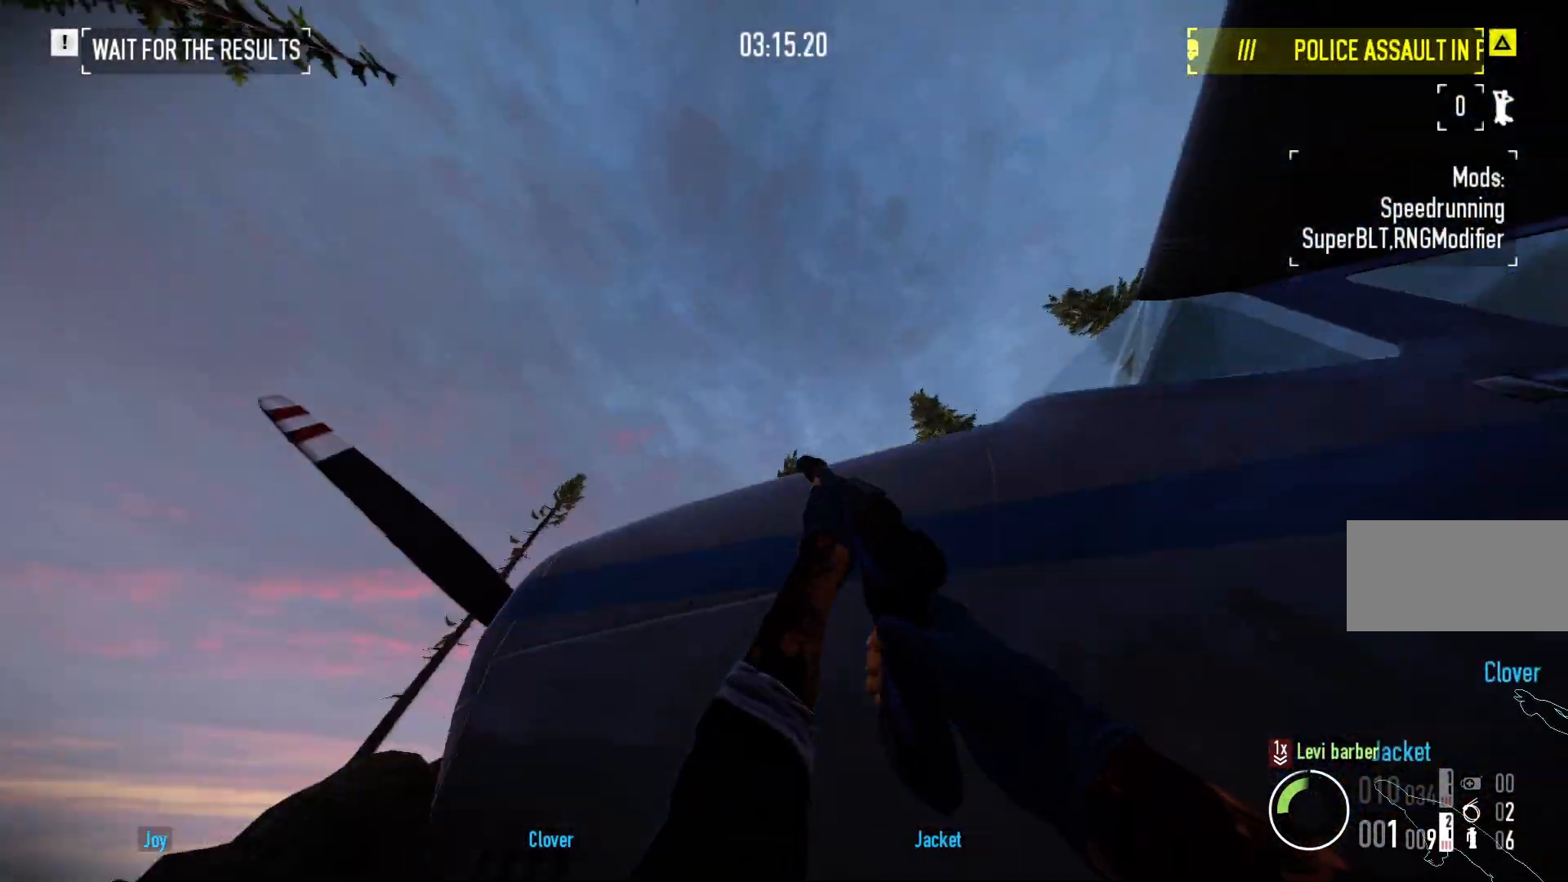
{"keys": ["ctrl"], "mouse": [], "events": [[50, "ctrl", "up"], [150, "ctrl", "down"], [233, "ctrl", "up"], [317, "ctrl", "down"], [400, "ctrl", "up"], [500, "ctrl", "down"]]}
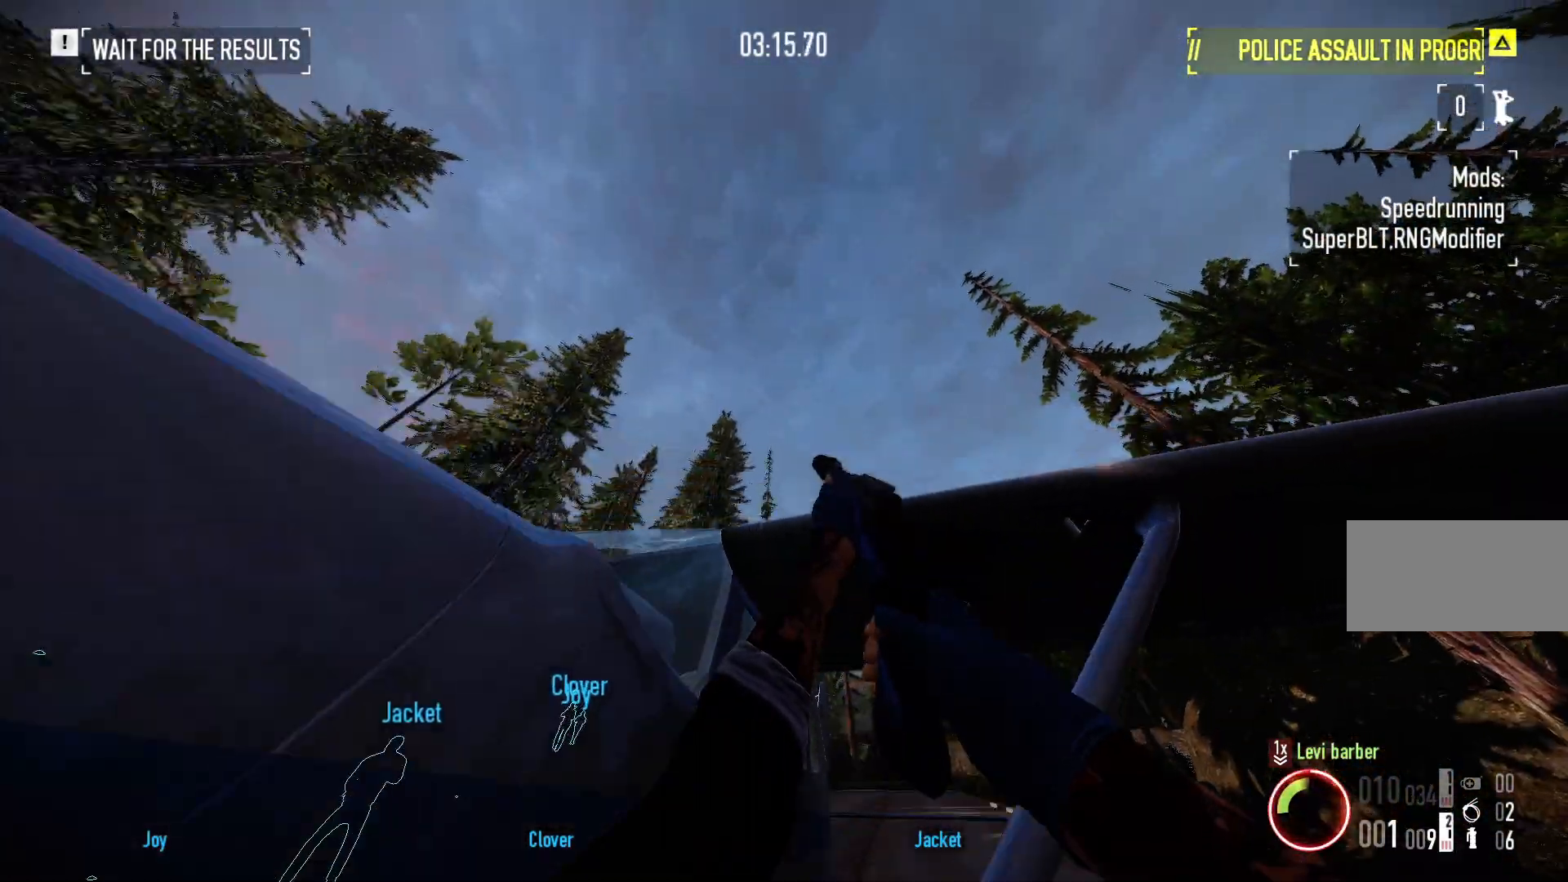
{"keys": [], "mouse": [], "events": [[83, "ctrl", "up"], [167, "ctrl", "down"], [267, "ctrl", "up"], [333, "ctrl", "down"], [433, "ctrl", "up"]]}
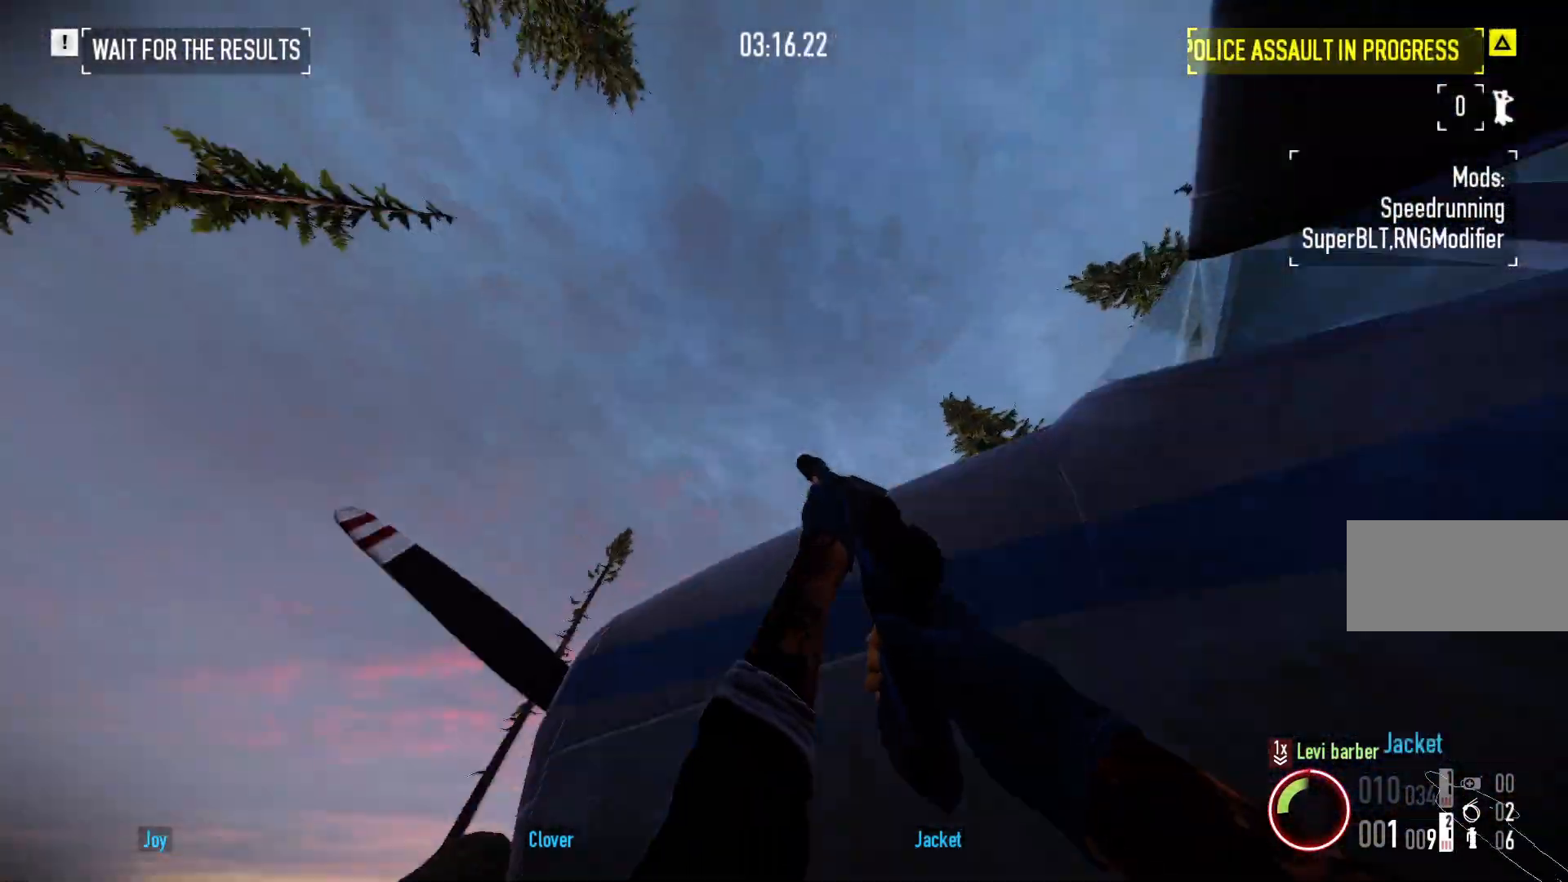
{"keys": [], "mouse": [], "events": [[17, "ctrl", "down"], [100, "ctrl", "up"], [200, "ctrl", "down"], [283, "ctrl", "up"], [383, "ctrl", "down"], [483, "ctrl", "up"]]}
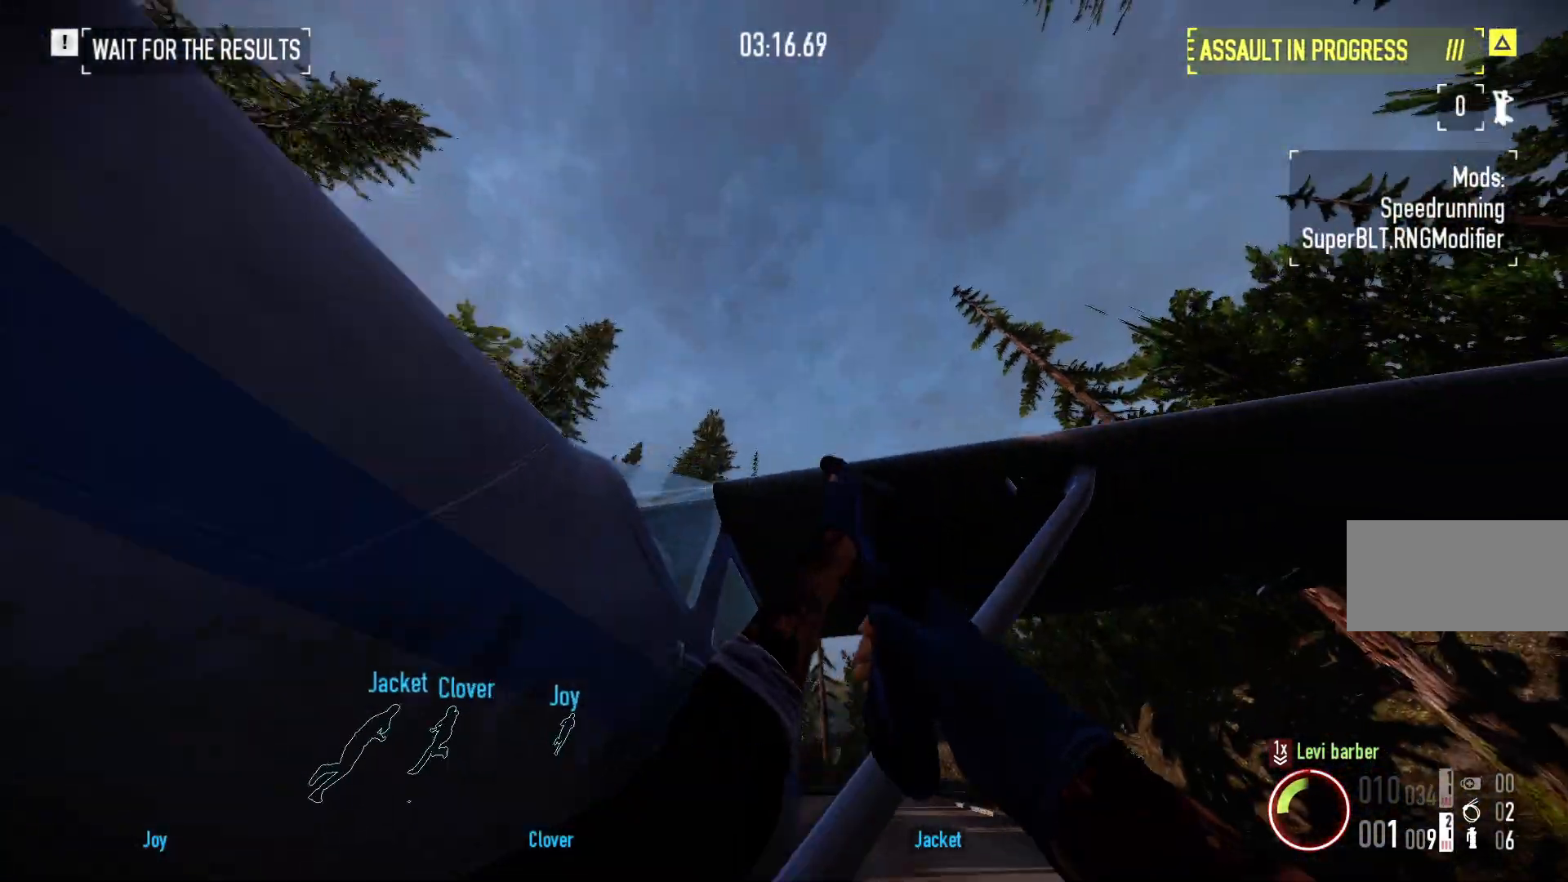
{"keys": ["ctrl"], "mouse": [], "events": [[50, "ctrl", "down"], [167, "ctrl", "up"], [233, "ctrl", "down"], [350, "ctrl", "up"], [417, "ctrl", "down"]]}
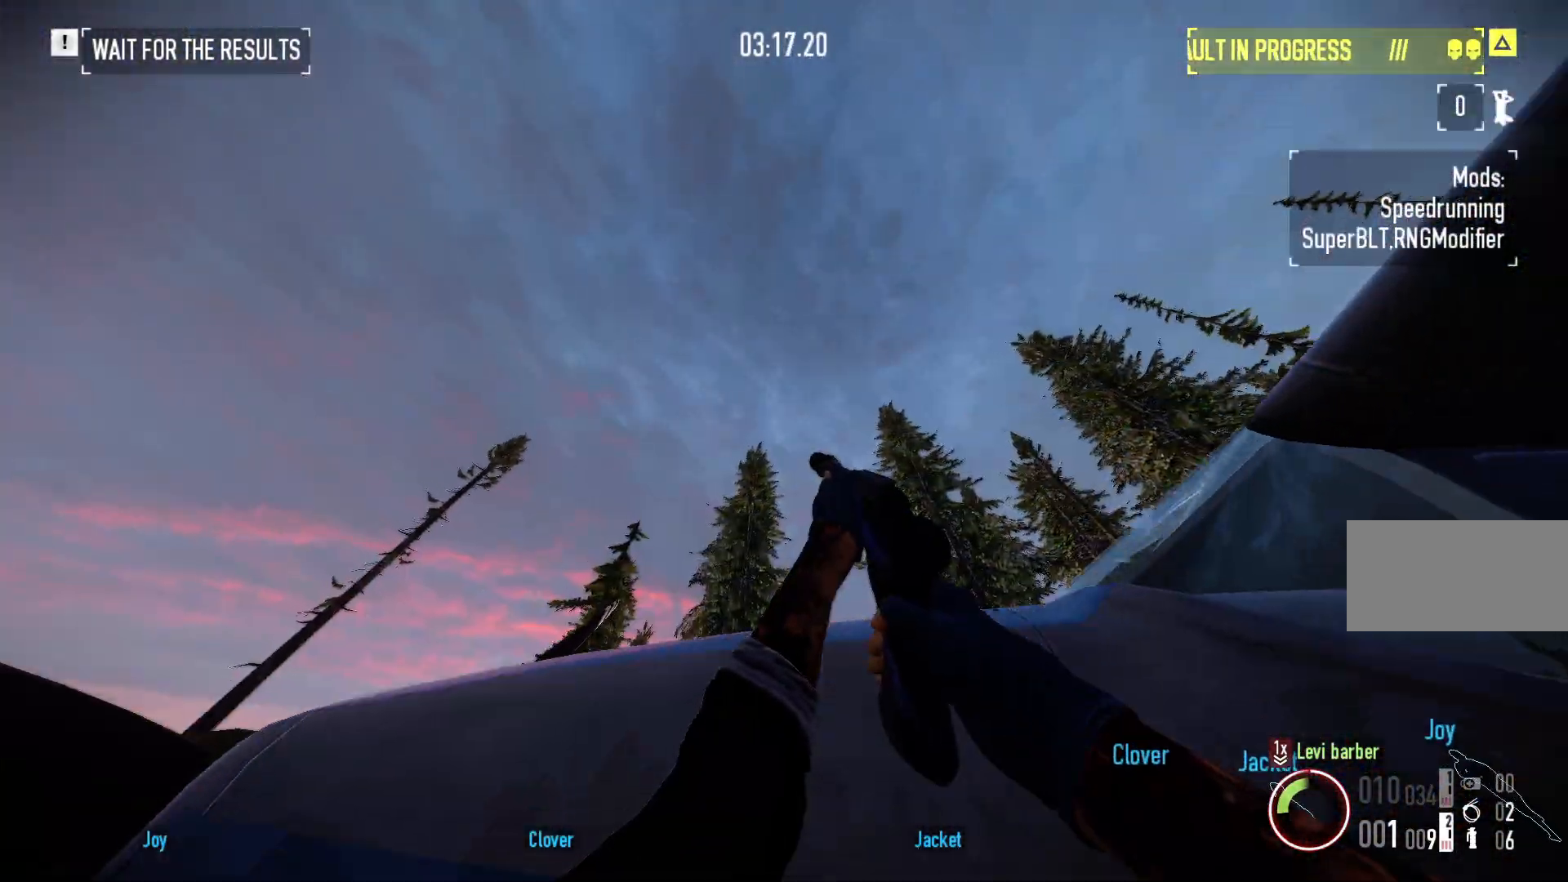
{"keys": ["ctrl"], "mouse": [], "events": [[17, "ctrl", "up"], [100, "ctrl", "down"], [217, "ctrl", "up"], [300, "ctrl", "down"], [417, "ctrl", "up"], [483, "ctrl", "down"]]}
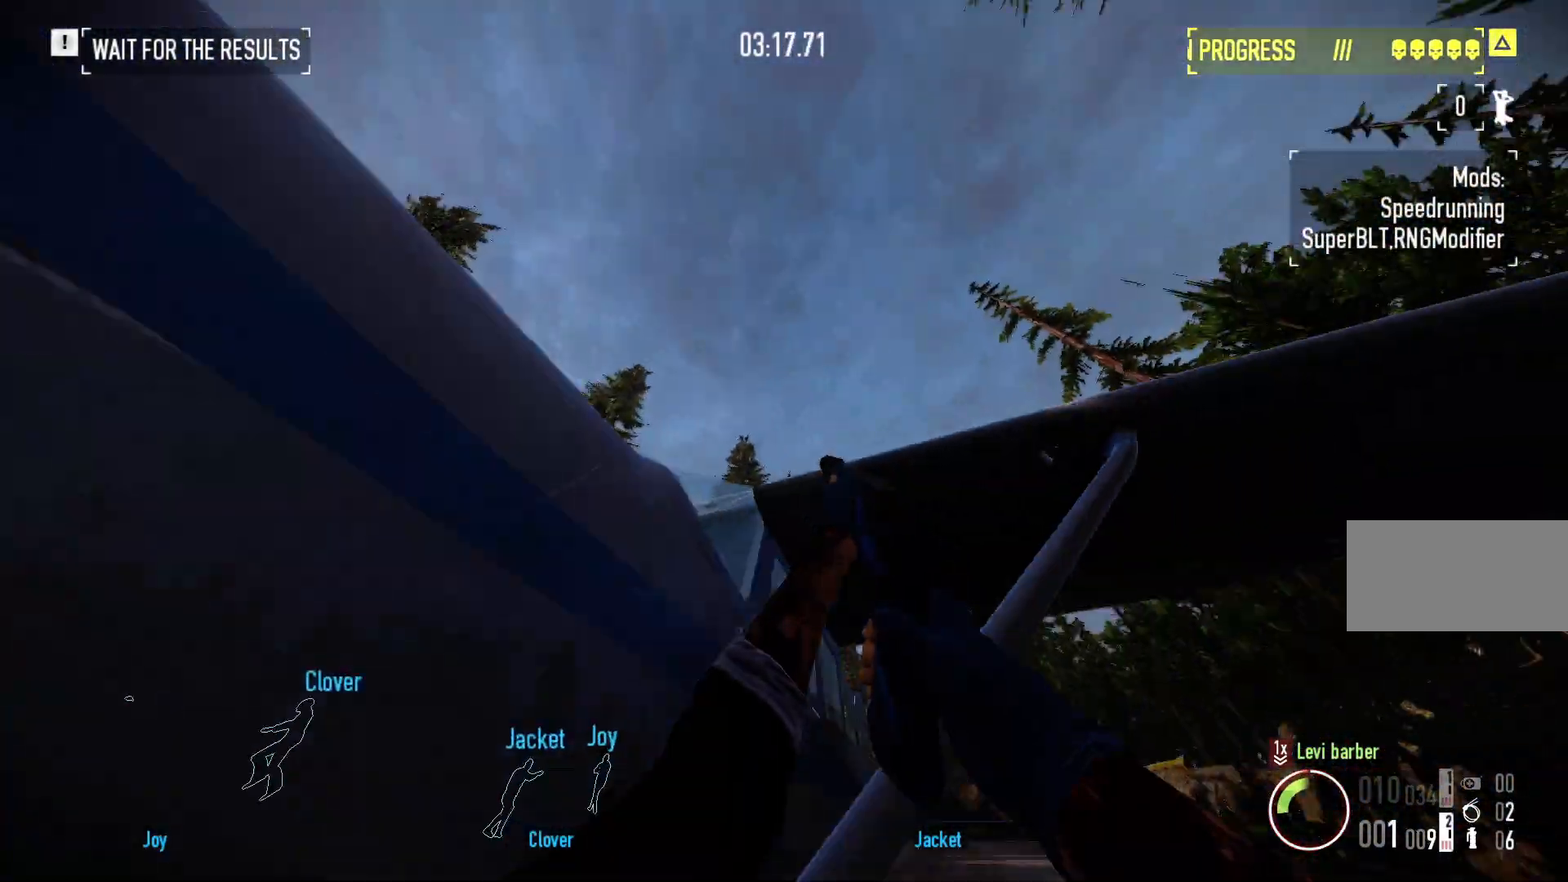
{"keys": [], "mouse": [], "events": [[100, "ctrl", "up"], [183, "ctrl", "down"], [283, "ctrl", "up"], [367, "ctrl", "down"], [483, "ctrl", "up"]]}
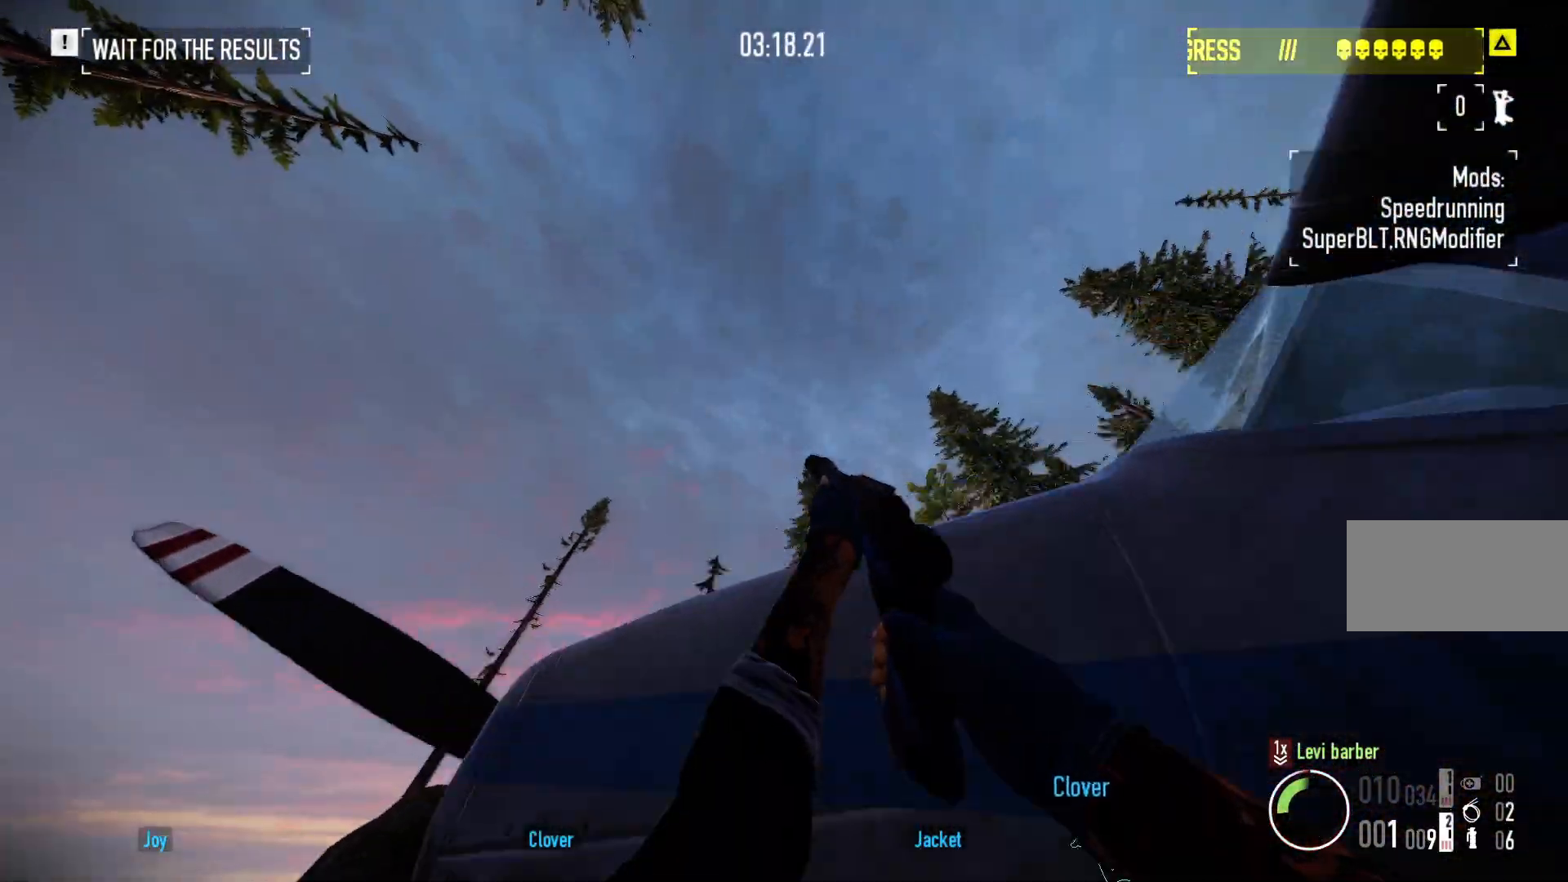
{"keys": ["ctrl"], "mouse": [], "events": [[67, "ctrl", "down"], [167, "ctrl", "up"], [267, "ctrl", "down"], [367, "ctrl", "up"], [450, "ctrl", "down"]]}
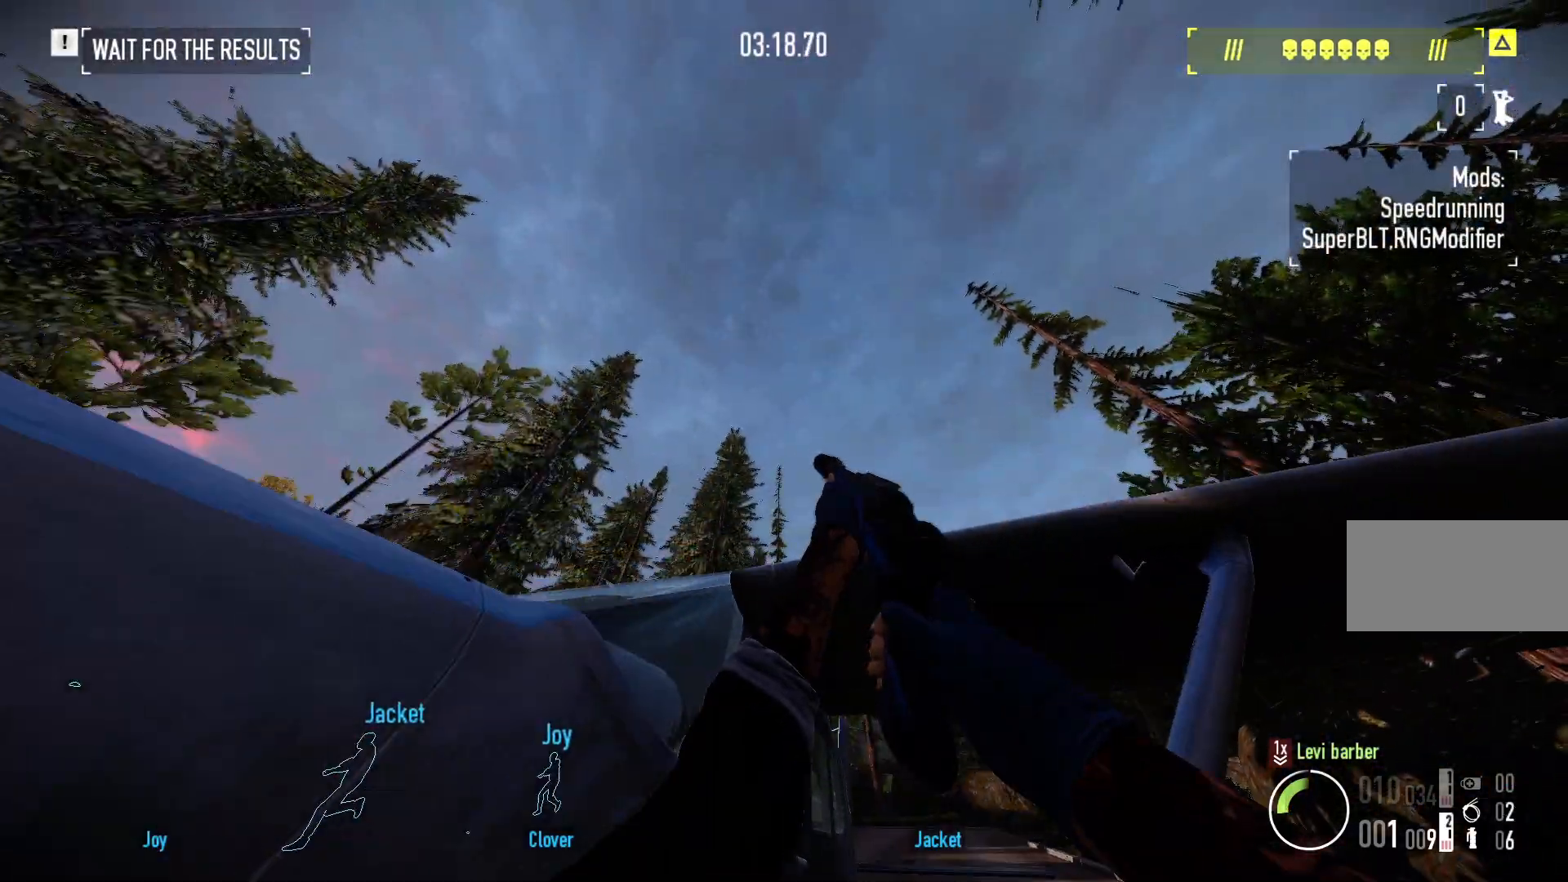
{"keys": [], "mouse": [], "events": [[50, "ctrl", "up"], [133, "ctrl", "down"], [233, "ctrl", "up"], [317, "ctrl", "down"], [433, "ctrl", "up"]]}
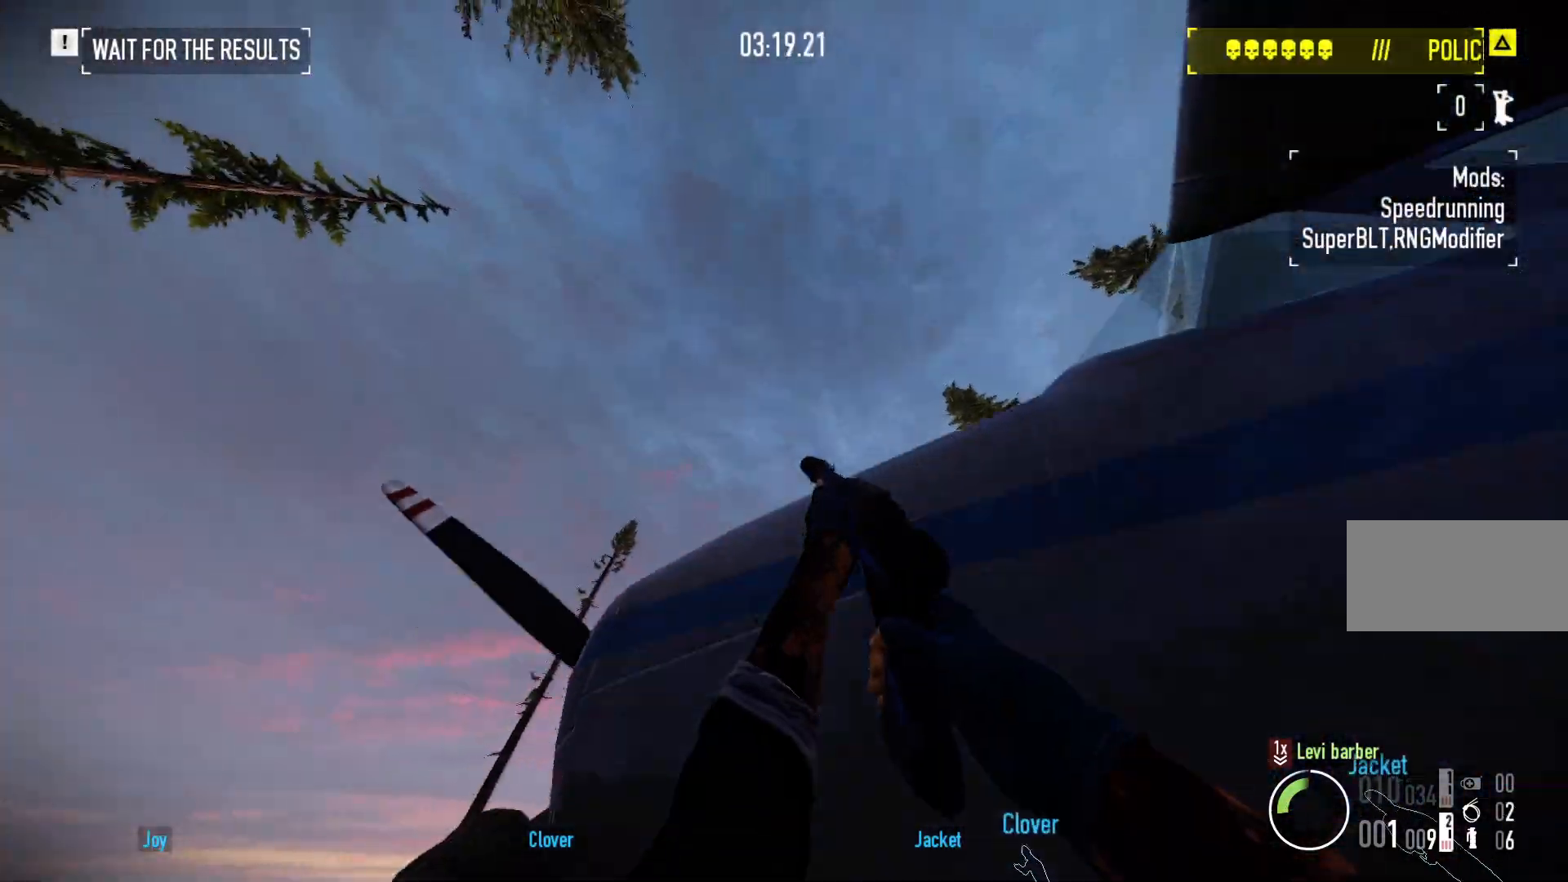
{"keys": ["ctrl"], "mouse": [], "events": [[17, "ctrl", "down"], [150, "ctrl", "up"], [217, "ctrl", "down"], [333, "ctrl", "up"], [417, "ctrl", "down"]]}
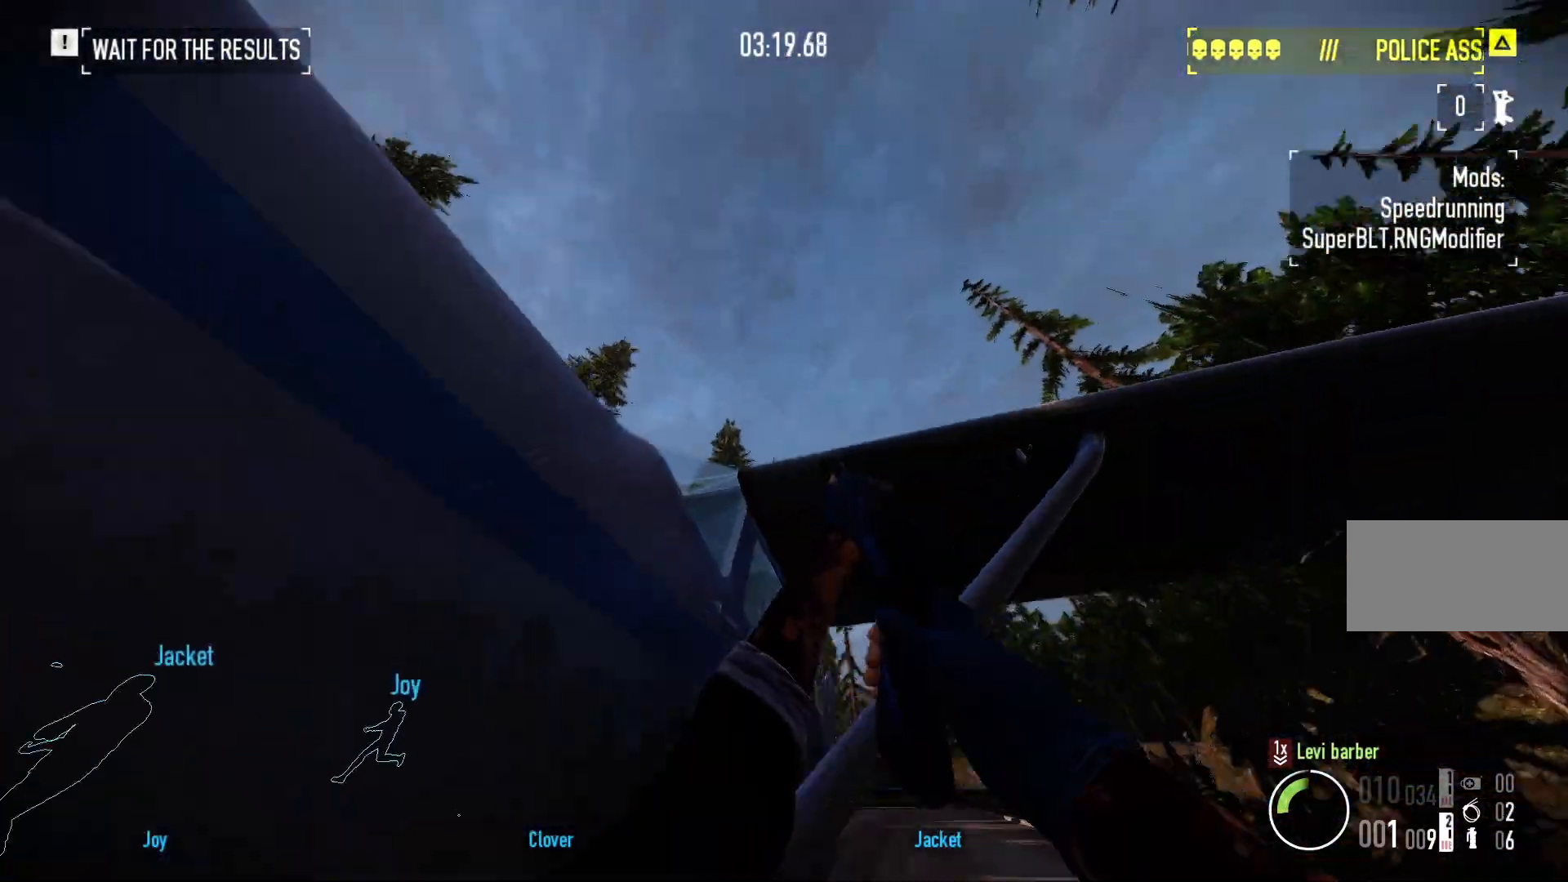
{"keys": [], "mouse": [], "events": [[33, "ctrl", "up"], [117, "ctrl", "down"], [217, "ctrl", "up"], [317, "ctrl", "down"], [400, "ctrl", "up"]]}
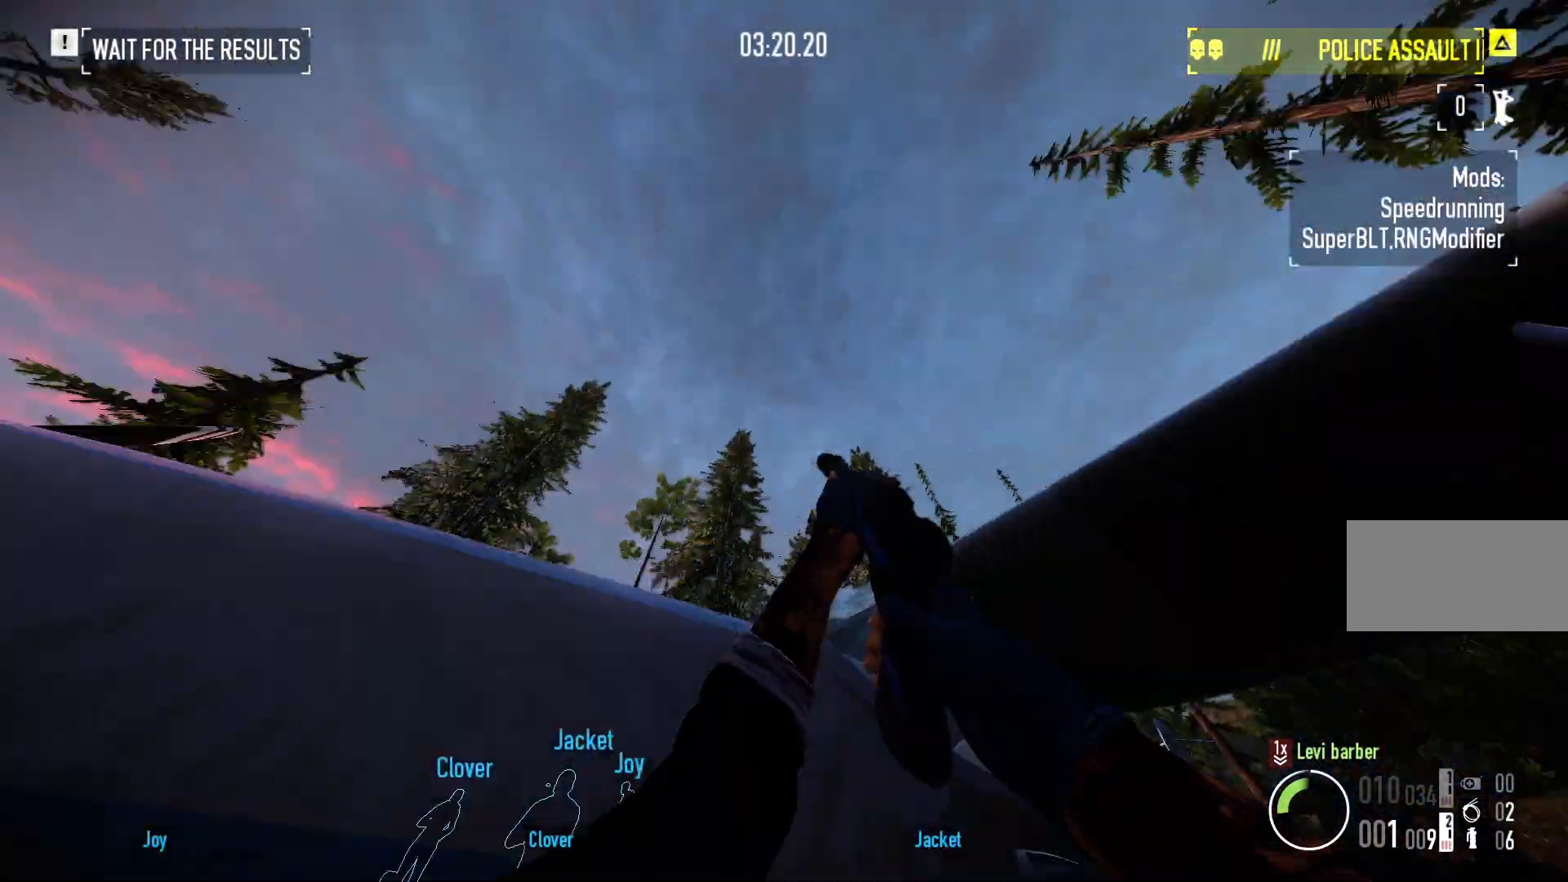
{"keys": [], "mouse": [], "events": [[17, "ctrl", "down"], [67, "ctrl", "up"], [167, "ctrl", "down"], [250, "ctrl", "up"], [367, "ctrl", "down"], [450, "ctrl", "up"]]}
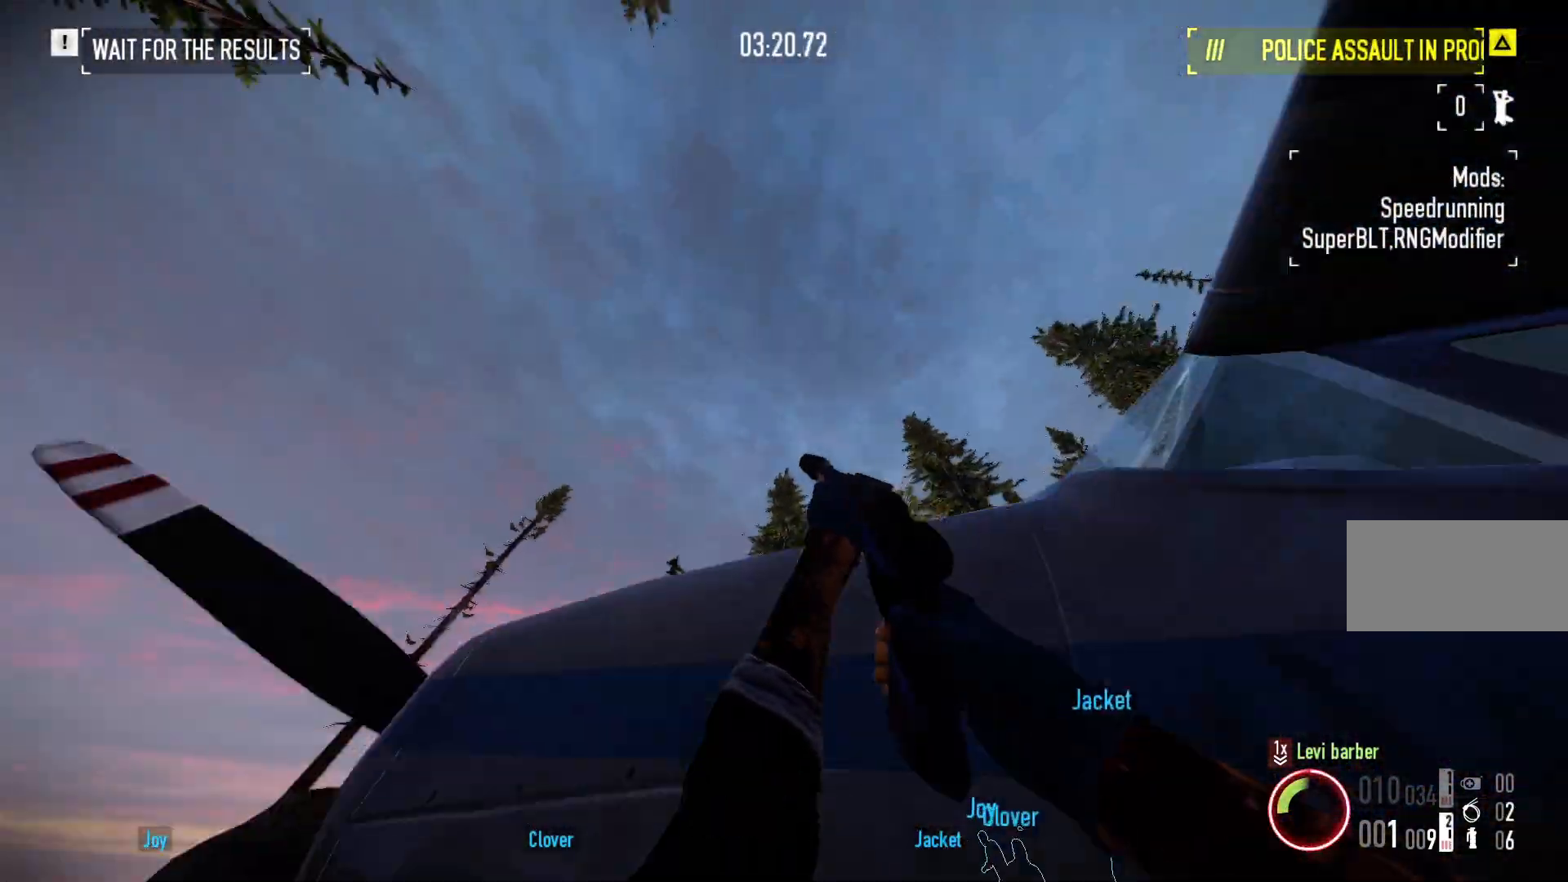
{"keys": ["ctrl"], "mouse": [], "events": [[67, "ctrl", "down"], [133, "ctrl", "up"], [250, "ctrl", "down"], [333, "ctrl", "up"], [417, "ctrl", "down"]]}
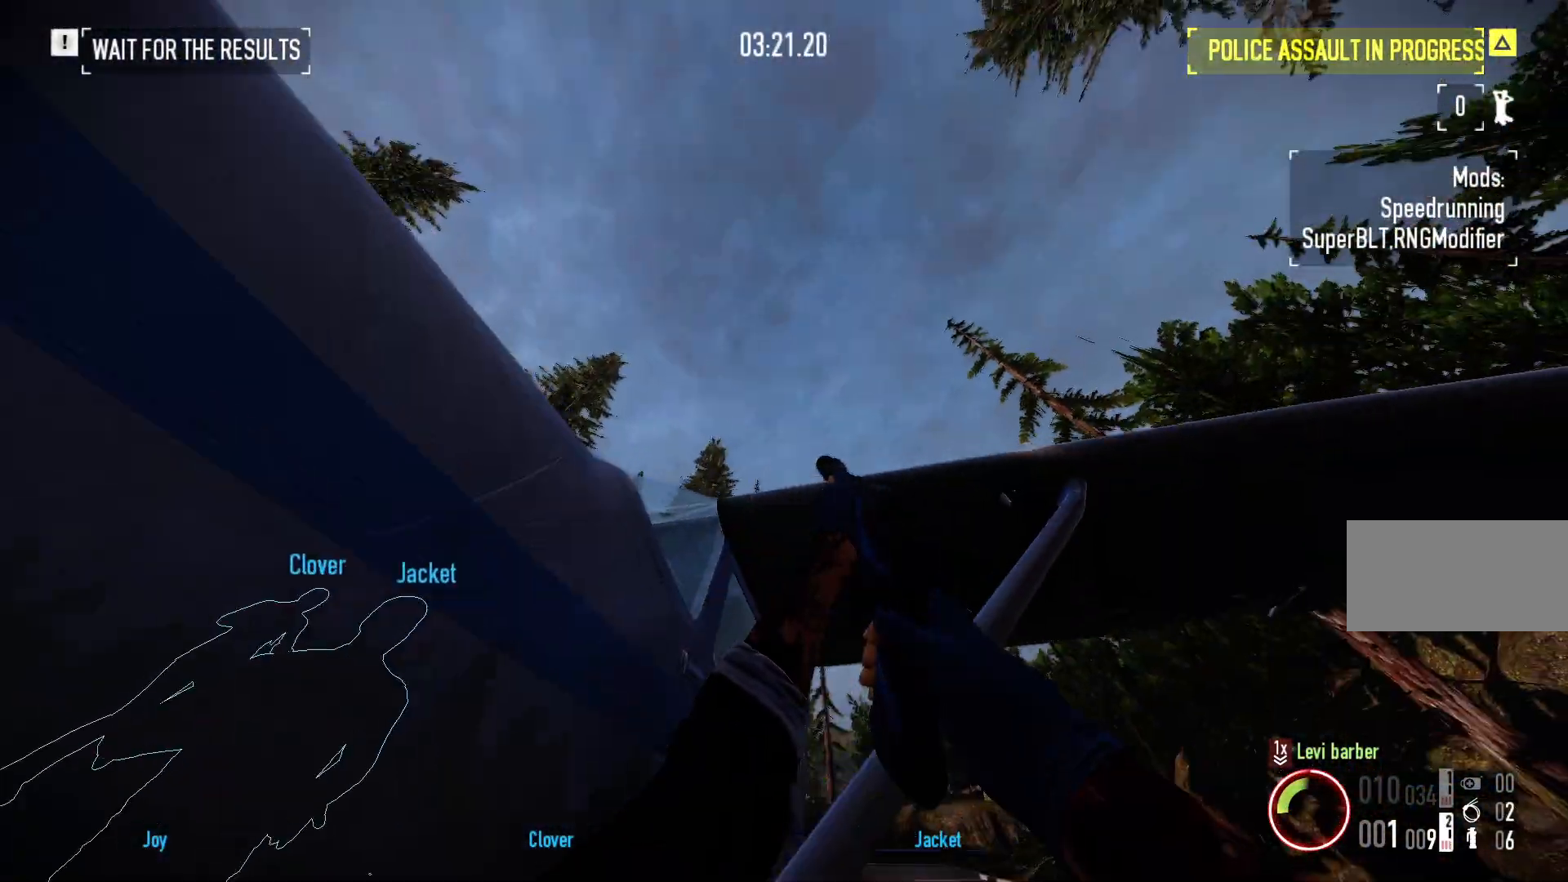
{"keys": ["ctrl"], "mouse": [], "events": [[17, "ctrl", "up"], [117, "ctrl", "down"], [200, "ctrl", "up"], [300, "ctrl", "down"], [383, "ctrl", "up"], [483, "ctrl", "down"]]}
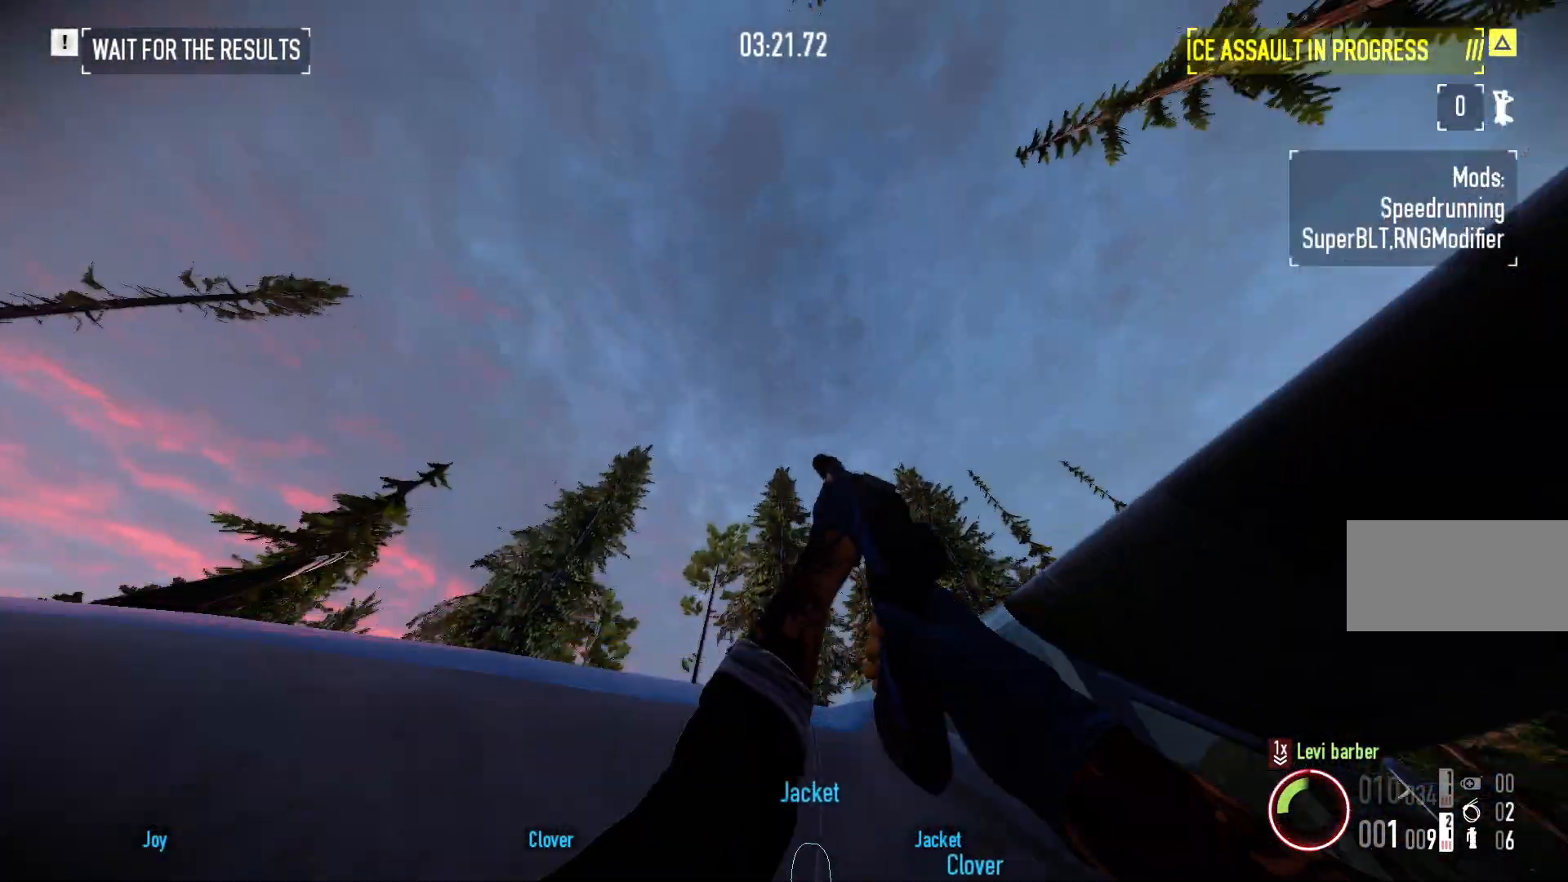
{"keys": [], "mouse": [], "events": [[83, "ctrl", "up"], [183, "ctrl", "down"], [267, "ctrl", "up"], [367, "ctrl", "down"], [467, "ctrl", "up"]]}
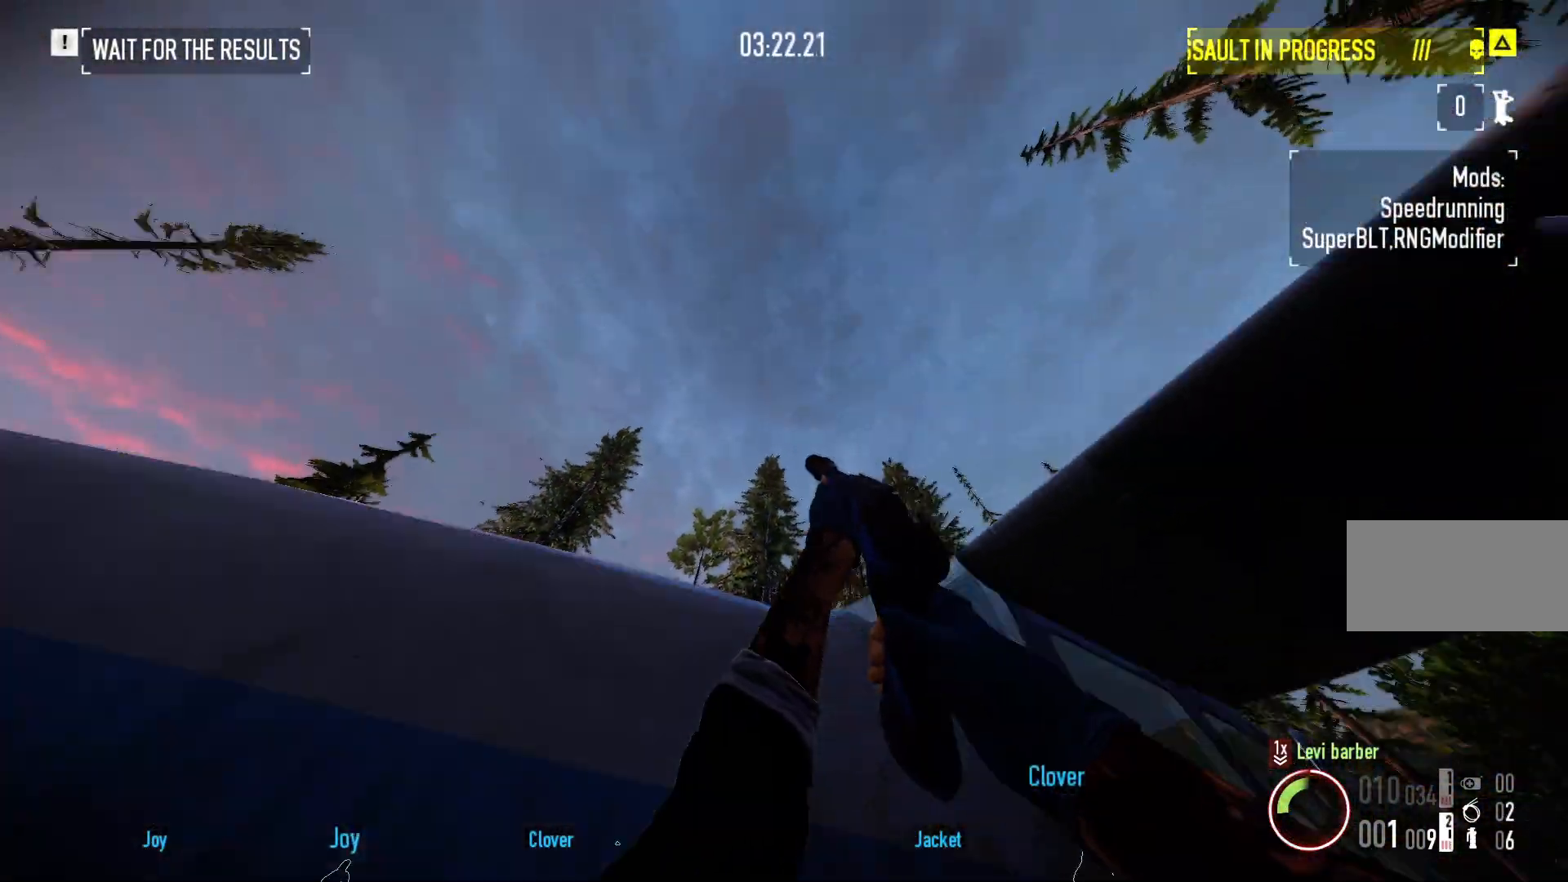
{"keys": ["ctrl"], "mouse": [], "events": [[67, "ctrl", "down"], [150, "ctrl", "up"], [250, "ctrl", "down"], [333, "ctrl", "up"], [433, "ctrl", "down"]]}
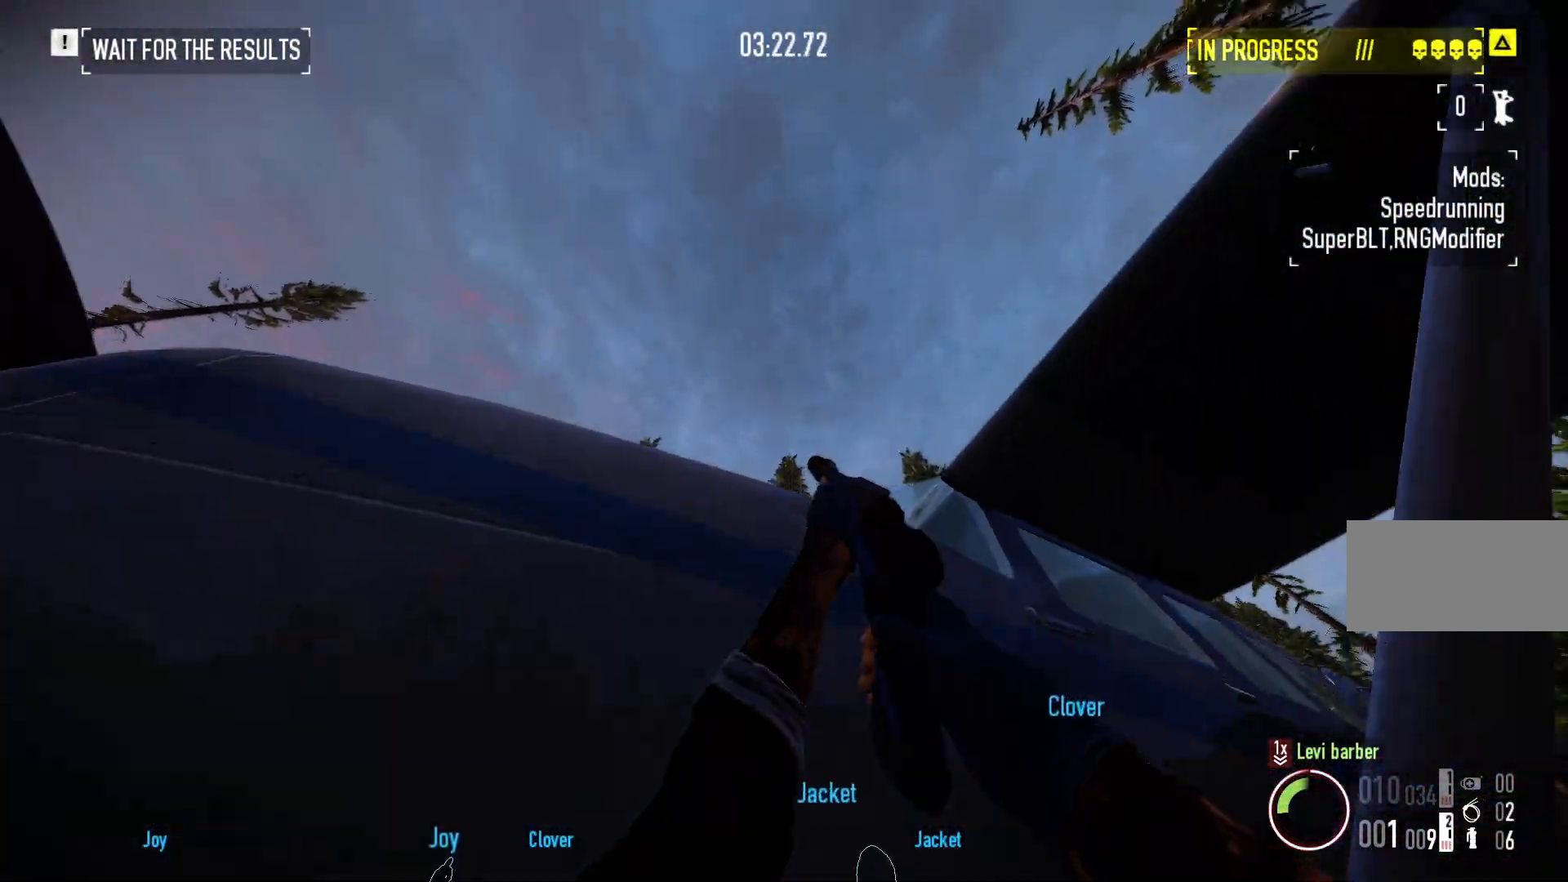
{"keys": [], "mouse": [], "events": [[33, "ctrl", "up"], [117, "ctrl", "down"], [200, "ctrl", "up"], [317, "ctrl", "down"], [400, "ctrl", "up"]]}
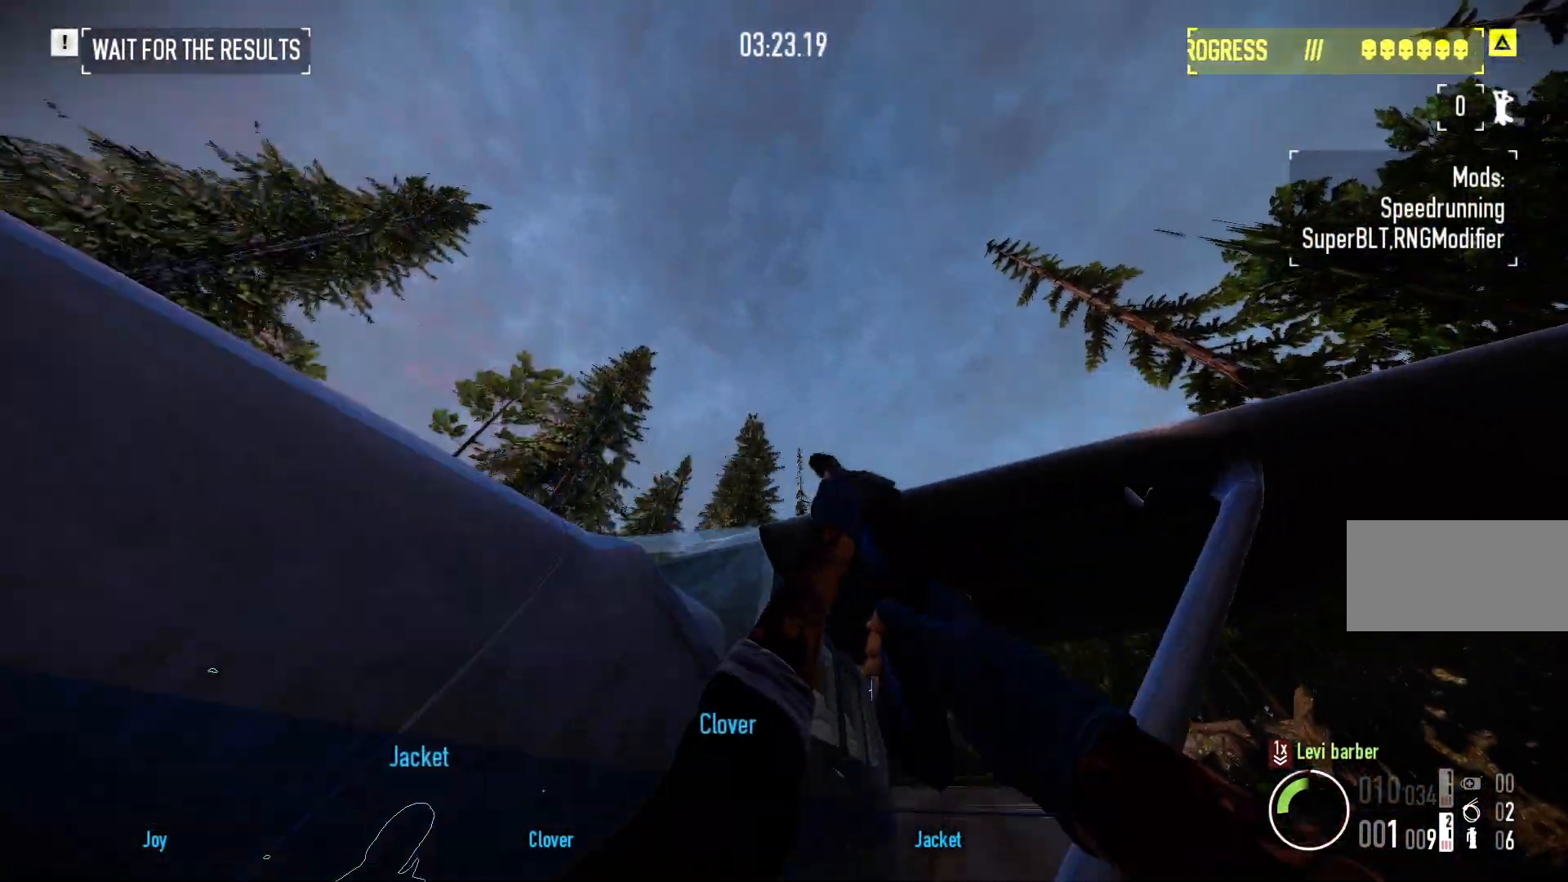
{"keys": [], "mouse": [], "events": [[17, "ctrl", "down"], [100, "ctrl", "up"], [200, "ctrl", "down"], [283, "ctrl", "up"], [383, "ctrl", "down"], [467, "ctrl", "up"]]}
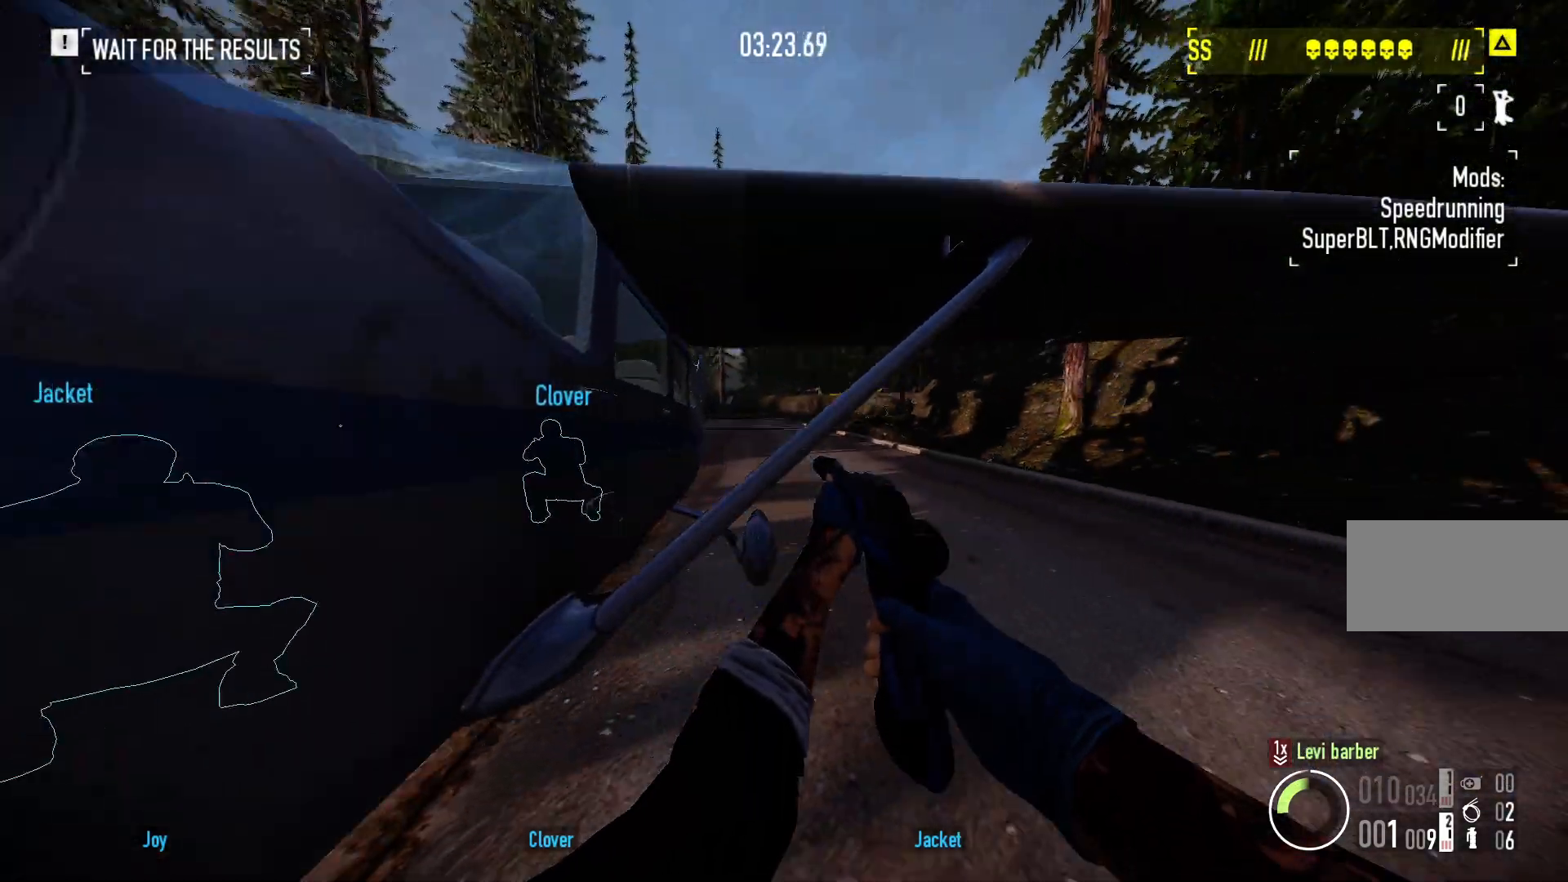
{"keys": ["ctrl"], "mouse": [], "events": [[50, "ctrl", "down"], [133, "ctrl", "up"], [233, "ctrl", "down"], [333, "ctrl", "up"], [417, "ctrl", "down"]]}